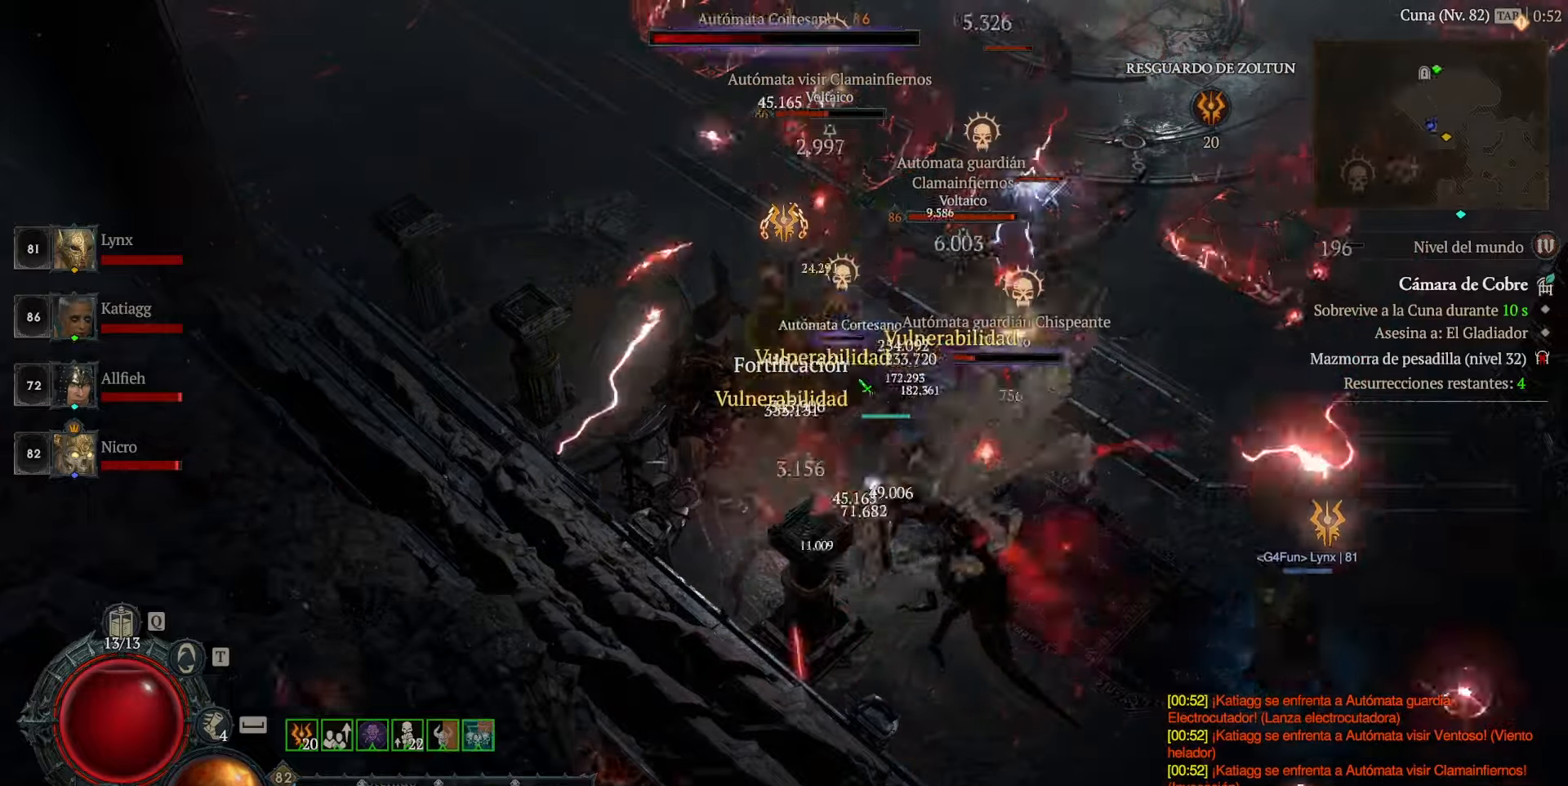
Gameplay with keyboard and mouse; each line is a JSON object with the keys and mouse buttons held at the frame after it. "events" lists presses ("down") and releases ("up") of "caps_lock", "ctrl", "shift", "space", "tab", "mouse_left" and "mouse_right" between this image and that frame as [ms after this image, input, new state], when the widget could be followed in between. "mouse_left", "mouse_right" = the "left", "right" buttons of the "mouse" list. No other keys are recorded. Not read: mouse_move.
{"keys": ["shift"], "mouse": ["left"], "events": [[360, "mouse_left", "up"], [480, "mouse_left", "down"]]}
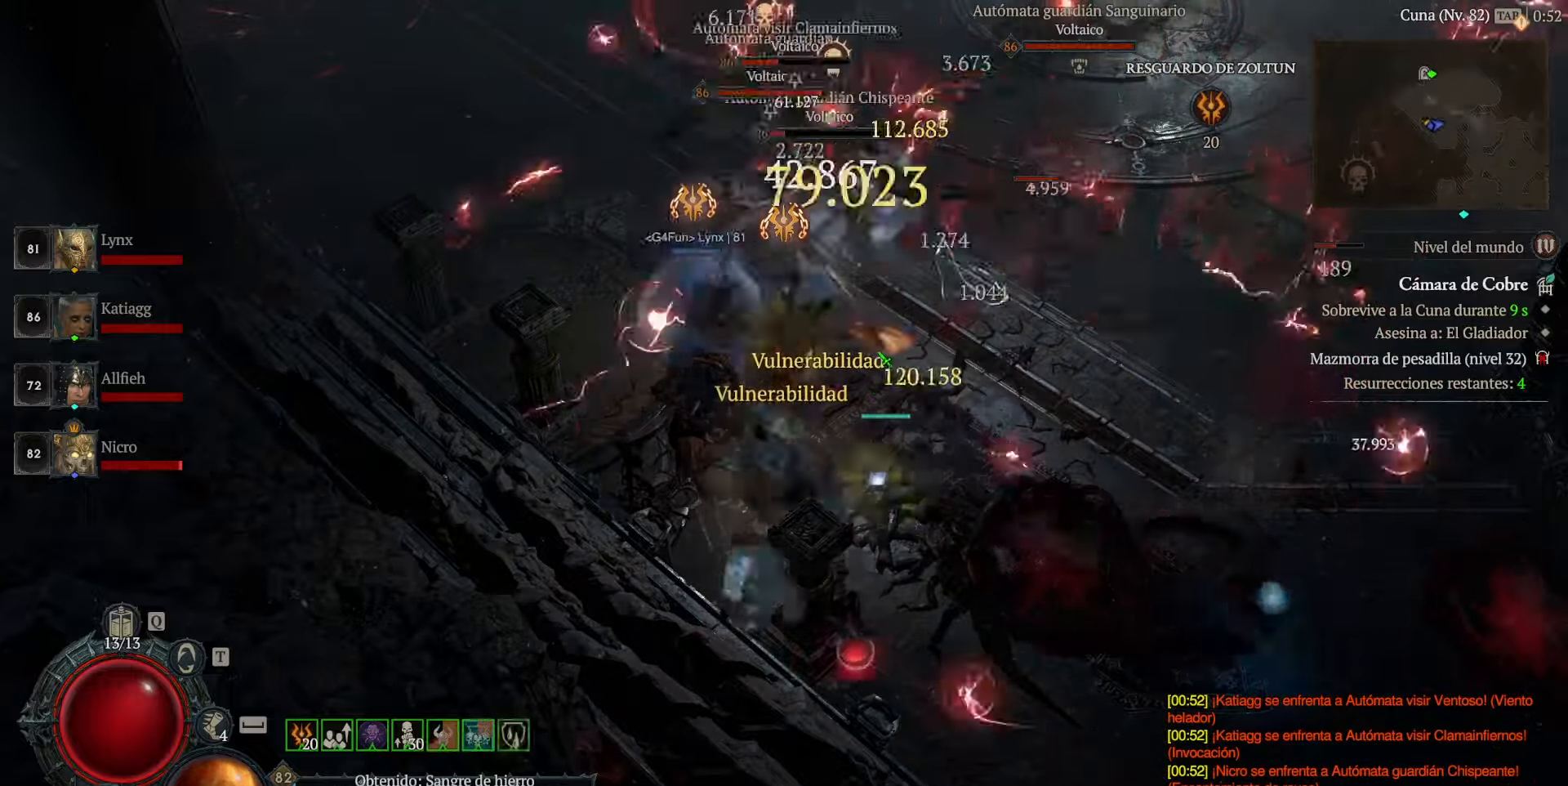
{"keys": ["shift"], "mouse": ["left"], "events": [[120, "mouse_left", "up"], [160, "mouse_left", "down"], [320, "mouse_left", "up"], [360, "mouse_left", "down"]]}
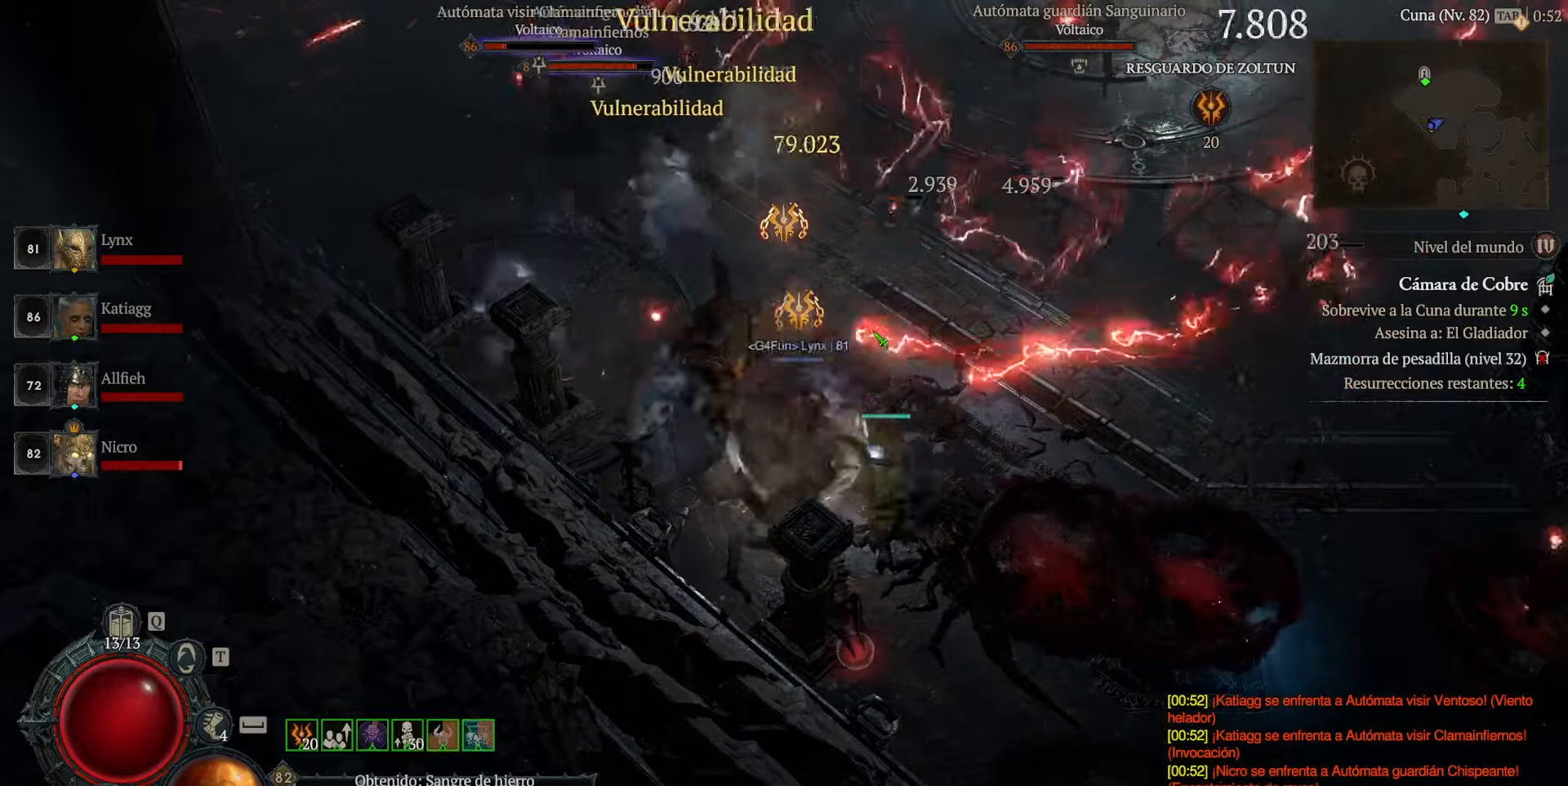
{"keys": ["shift"], "mouse": ["left"], "events": [[40, "mouse_left", "up"], [80, "mouse_left", "down"]]}
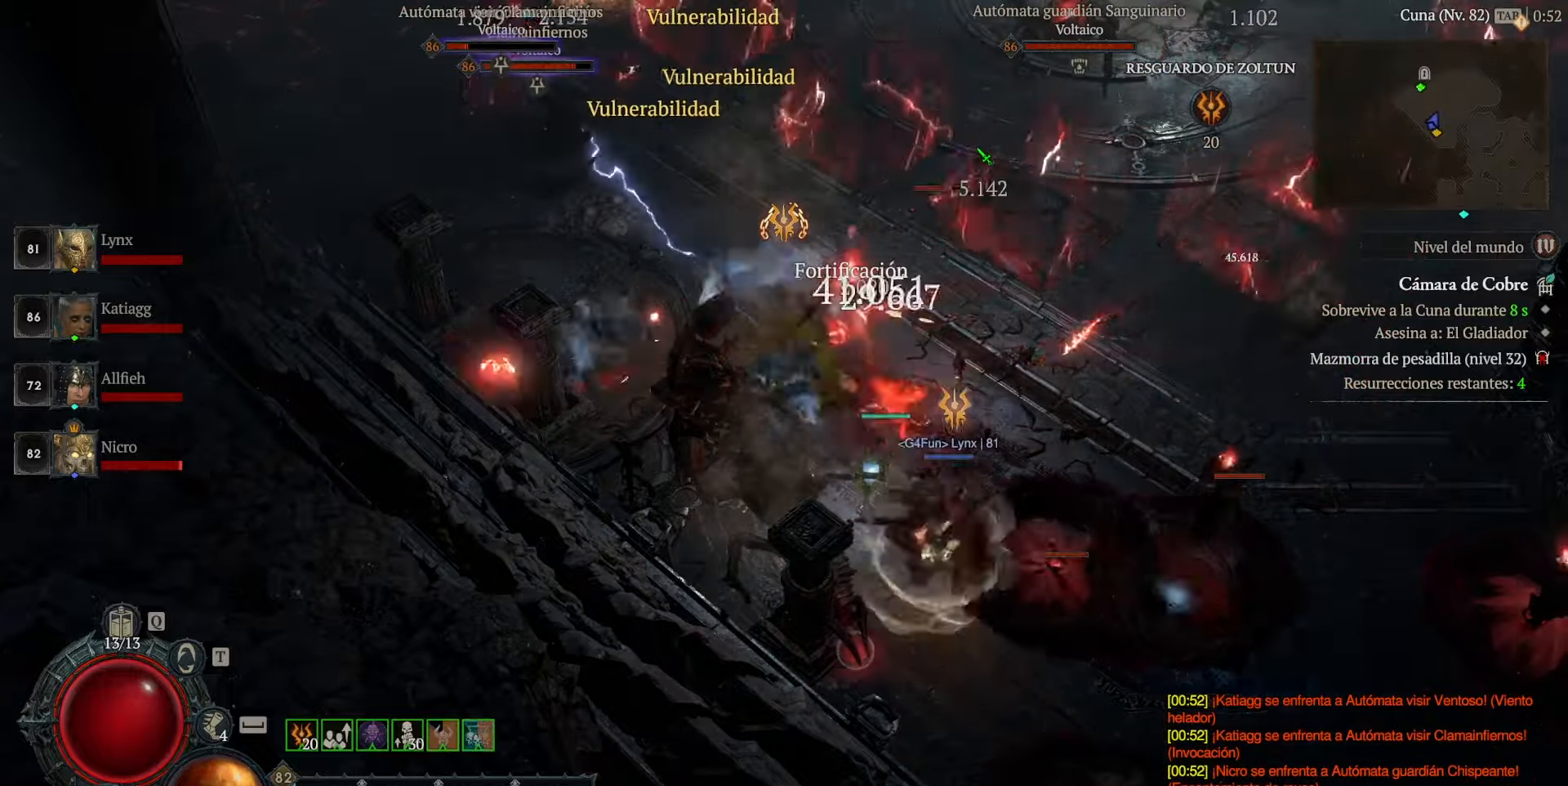
{"keys": ["shift"], "mouse": ["left"], "events": [[160, "mouse_left", "up"], [240, "mouse_left", "down"], [400, "mouse_left", "up"], [440, "mouse_left", "down"]]}
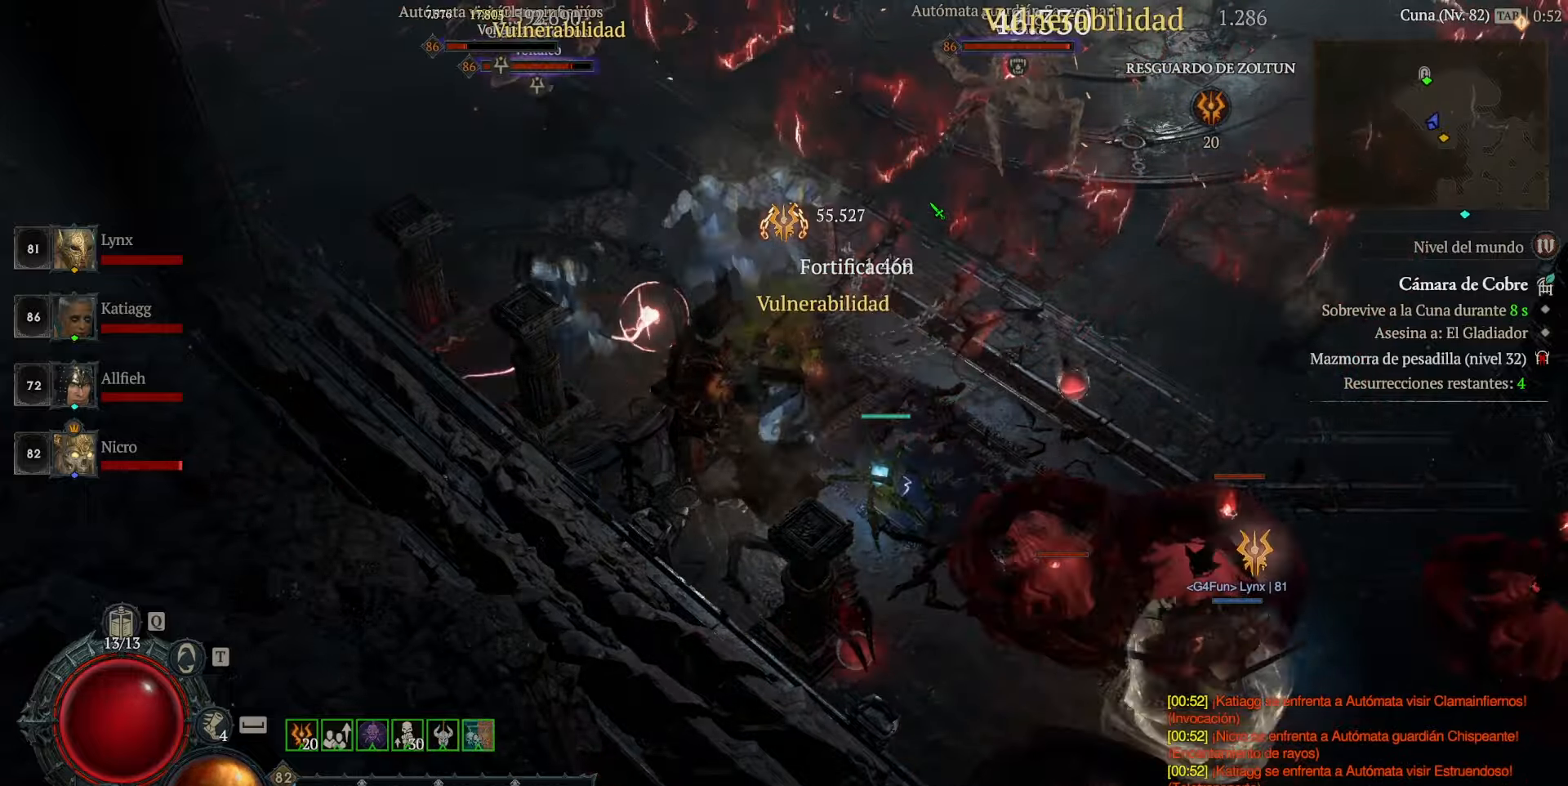
{"keys": ["shift"], "mouse": [], "events": [[240, "mouse_left", "up"], [360, "mouse_left", "down"], [480, "mouse_left", "up"]]}
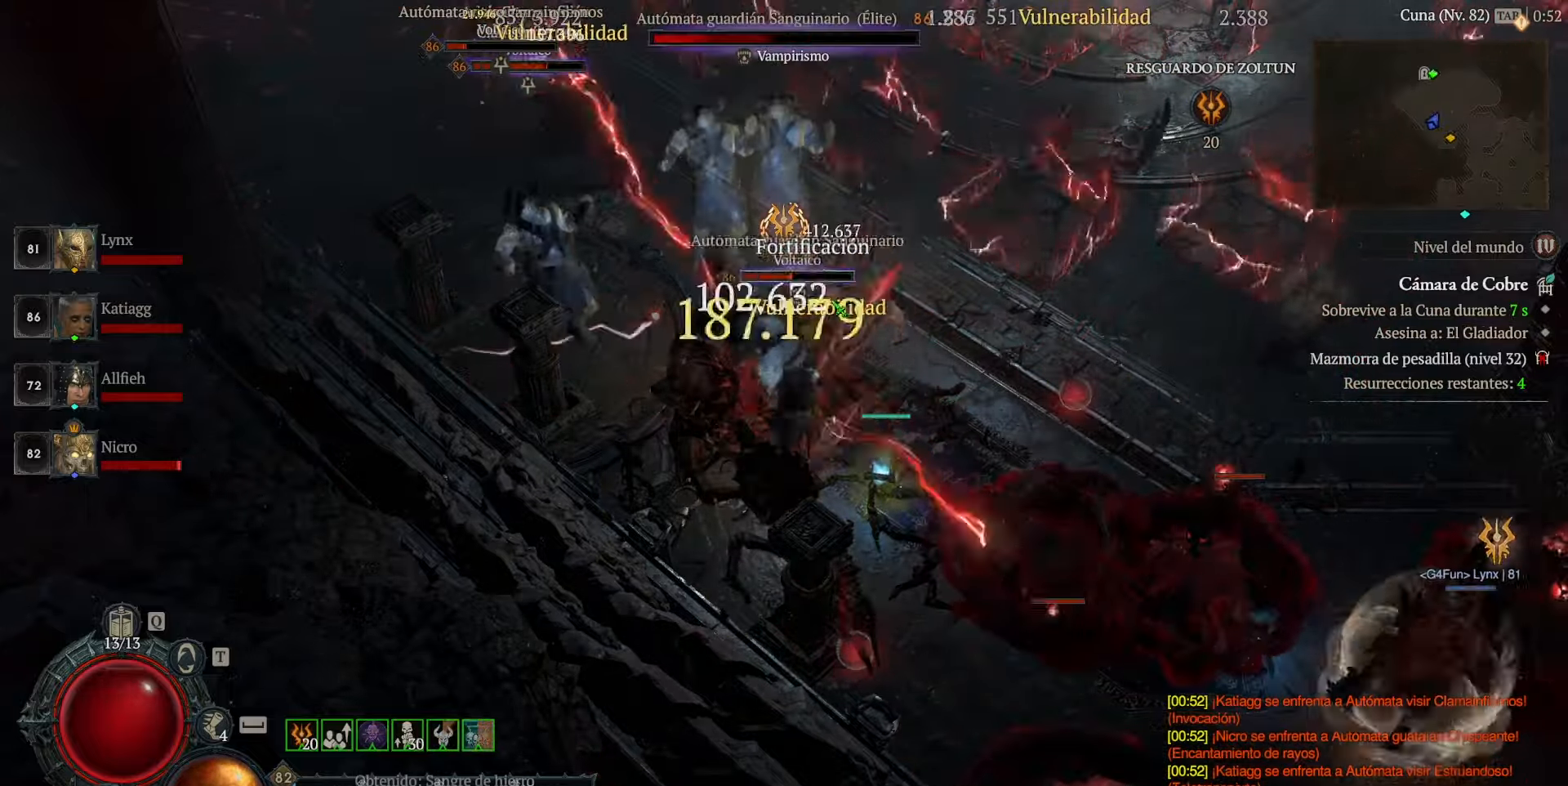
{"keys": ["shift"], "mouse": ["left"], "events": [[40, "mouse_left", "down"], [200, "mouse_left", "up"], [240, "mouse_left", "down"], [360, "mouse_left", "up"], [480, "mouse_left", "down"]]}
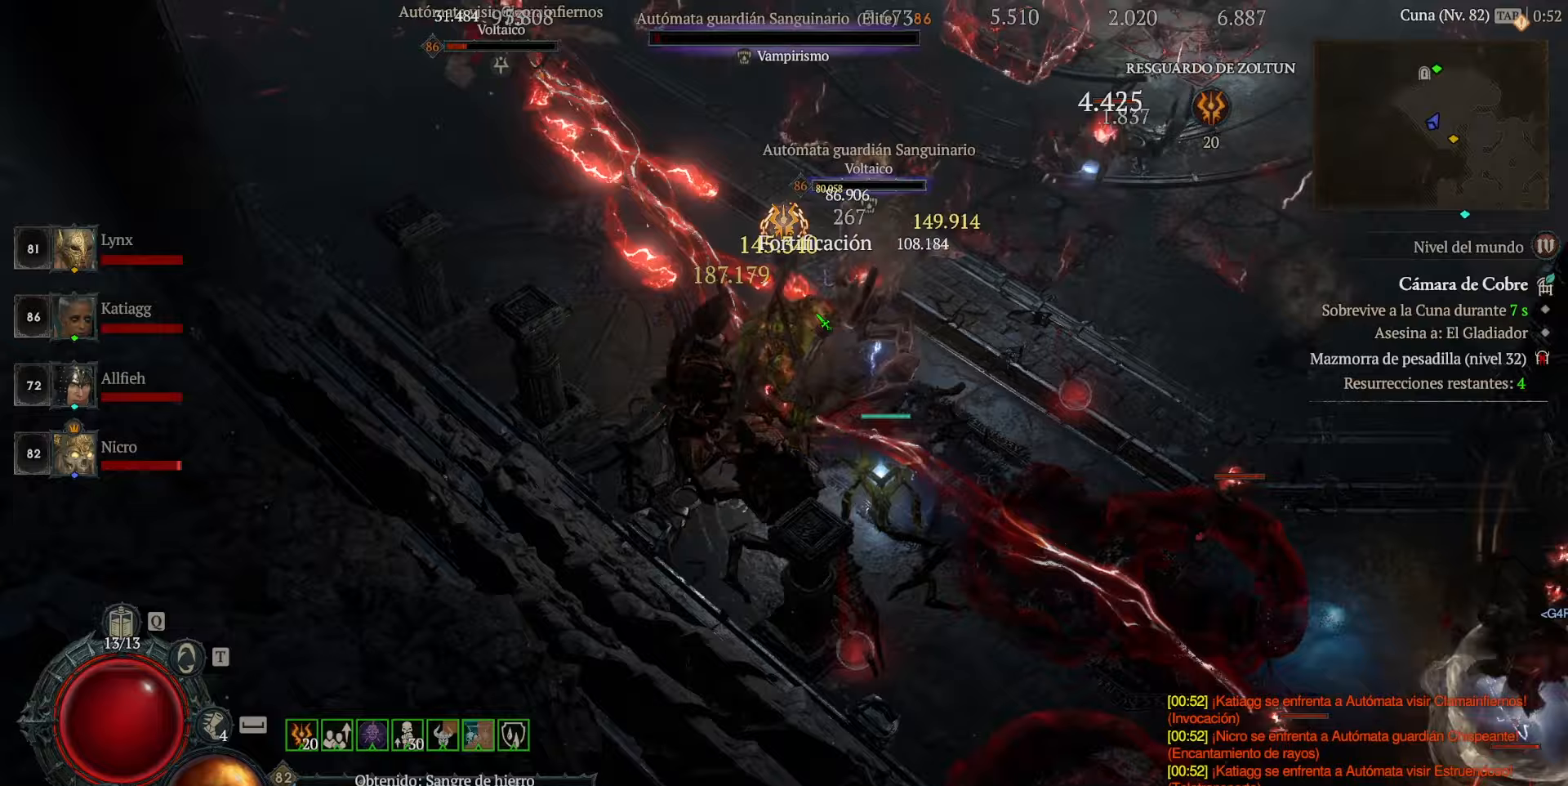
{"keys": ["shift"], "mouse": ["left"], "events": [[80, "mouse_left", "up"], [120, "mouse_left", "down"], [280, "mouse_left", "up"], [400, "mouse_left", "down"]]}
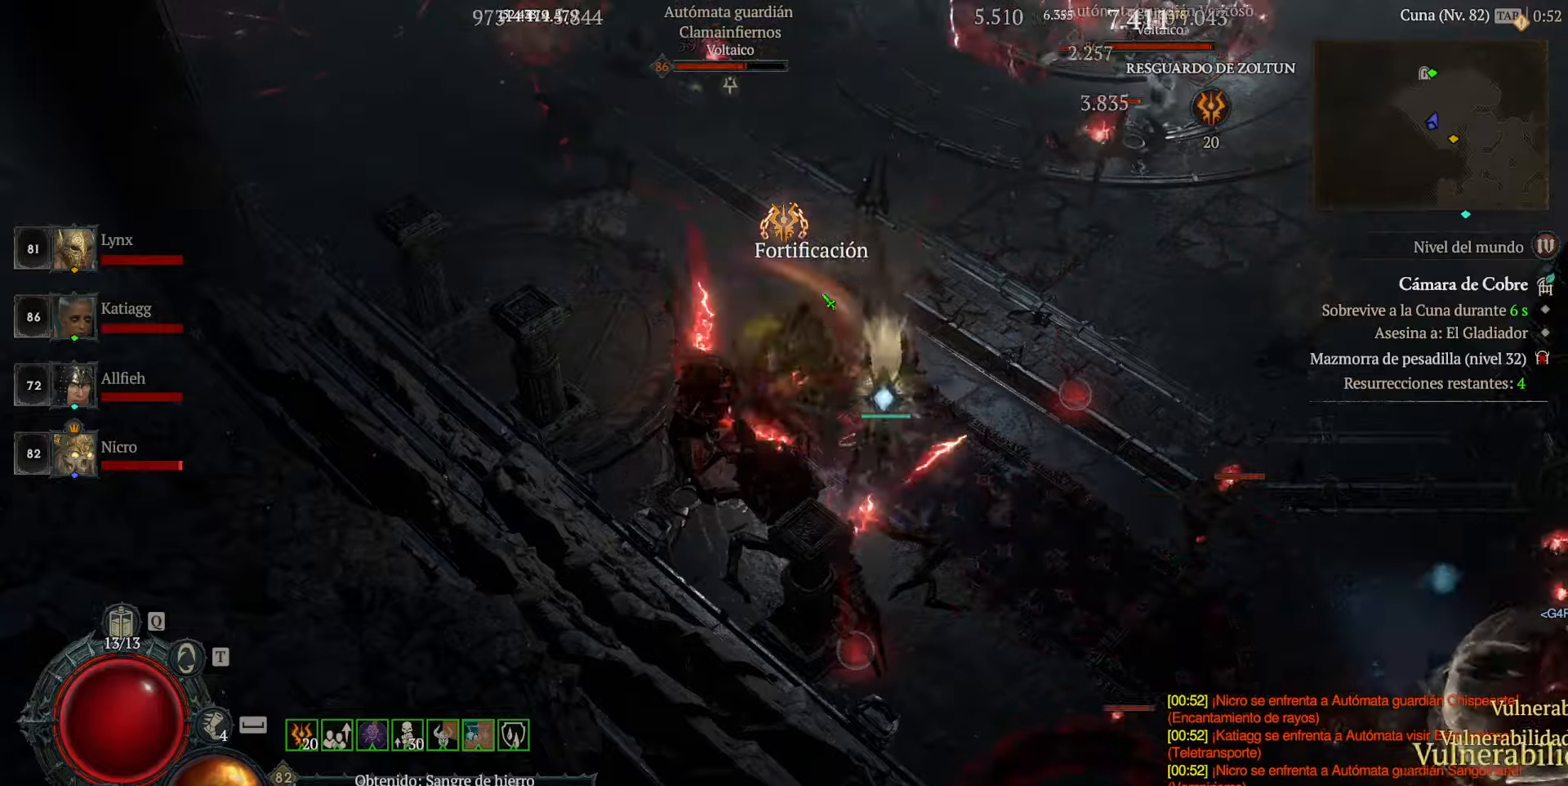
{"keys": ["shift"], "mouse": [], "events": [[40, "mouse_left", "up"], [80, "mouse_left", "down"], [440, "mouse_left", "up"]]}
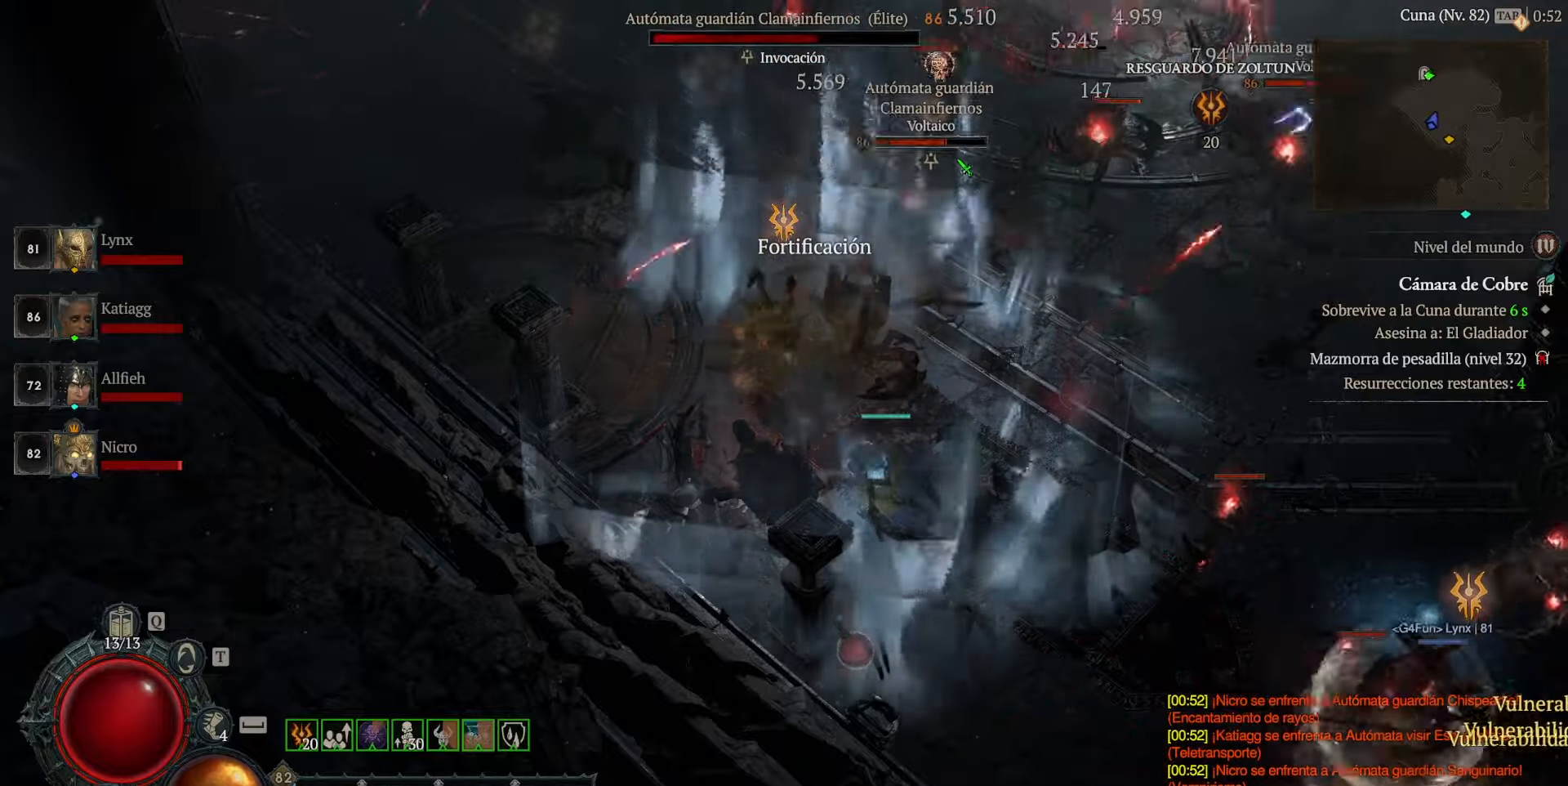
{"keys": ["shift"], "mouse": ["left"], "events": [[40, "mouse_left", "down"], [160, "mouse_left", "up"], [200, "mouse_left", "down"], [360, "mouse_left", "up"], [440, "mouse_left", "down"]]}
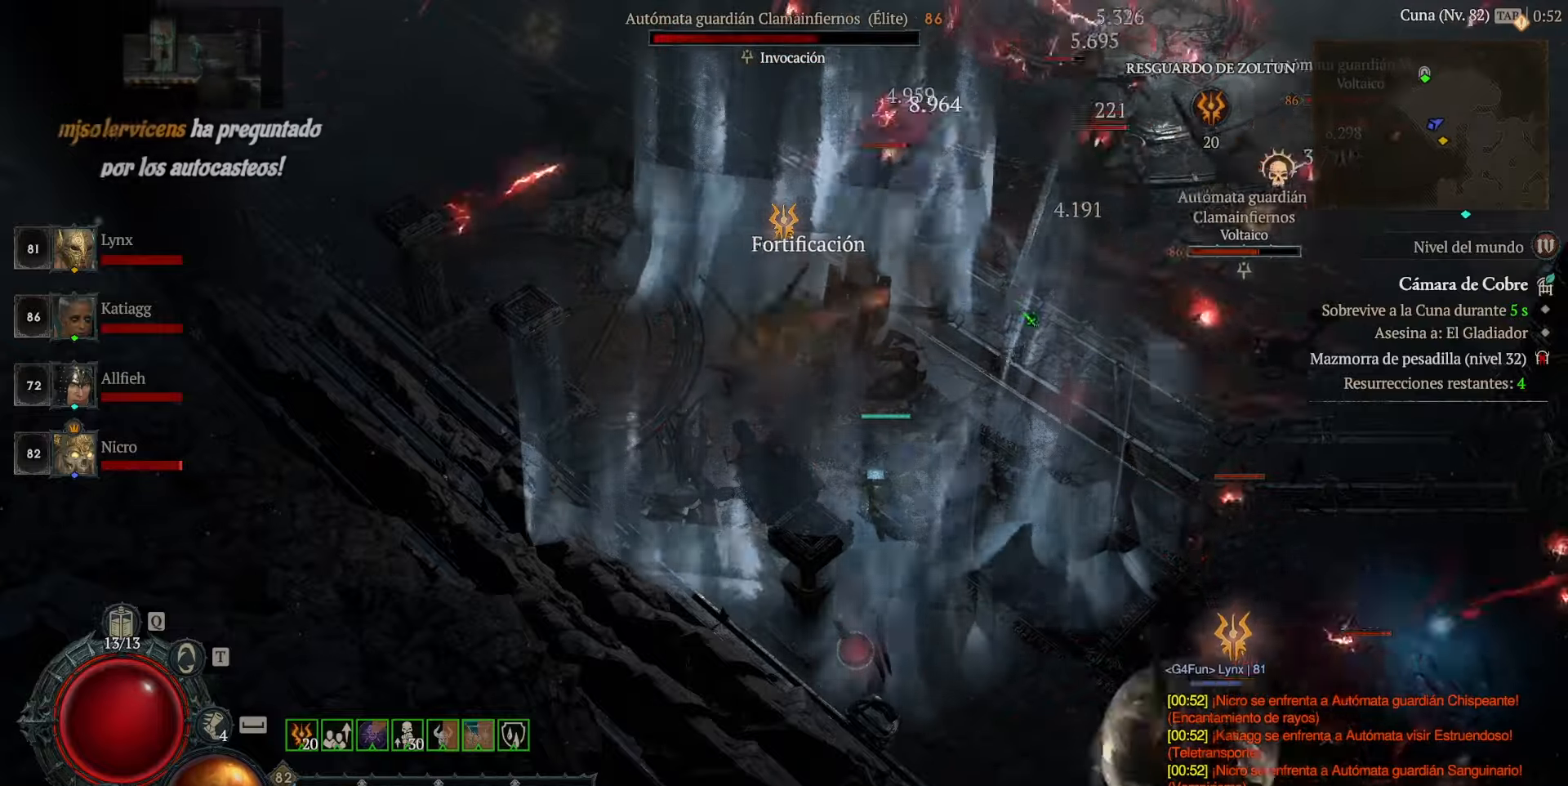
{"keys": ["shift"], "mouse": [], "events": [[120, "mouse_left", "up"], [160, "mouse_left", "down"], [320, "mouse_left", "up"], [400, "mouse_left", "down"], [520, "mouse_left", "up"]]}
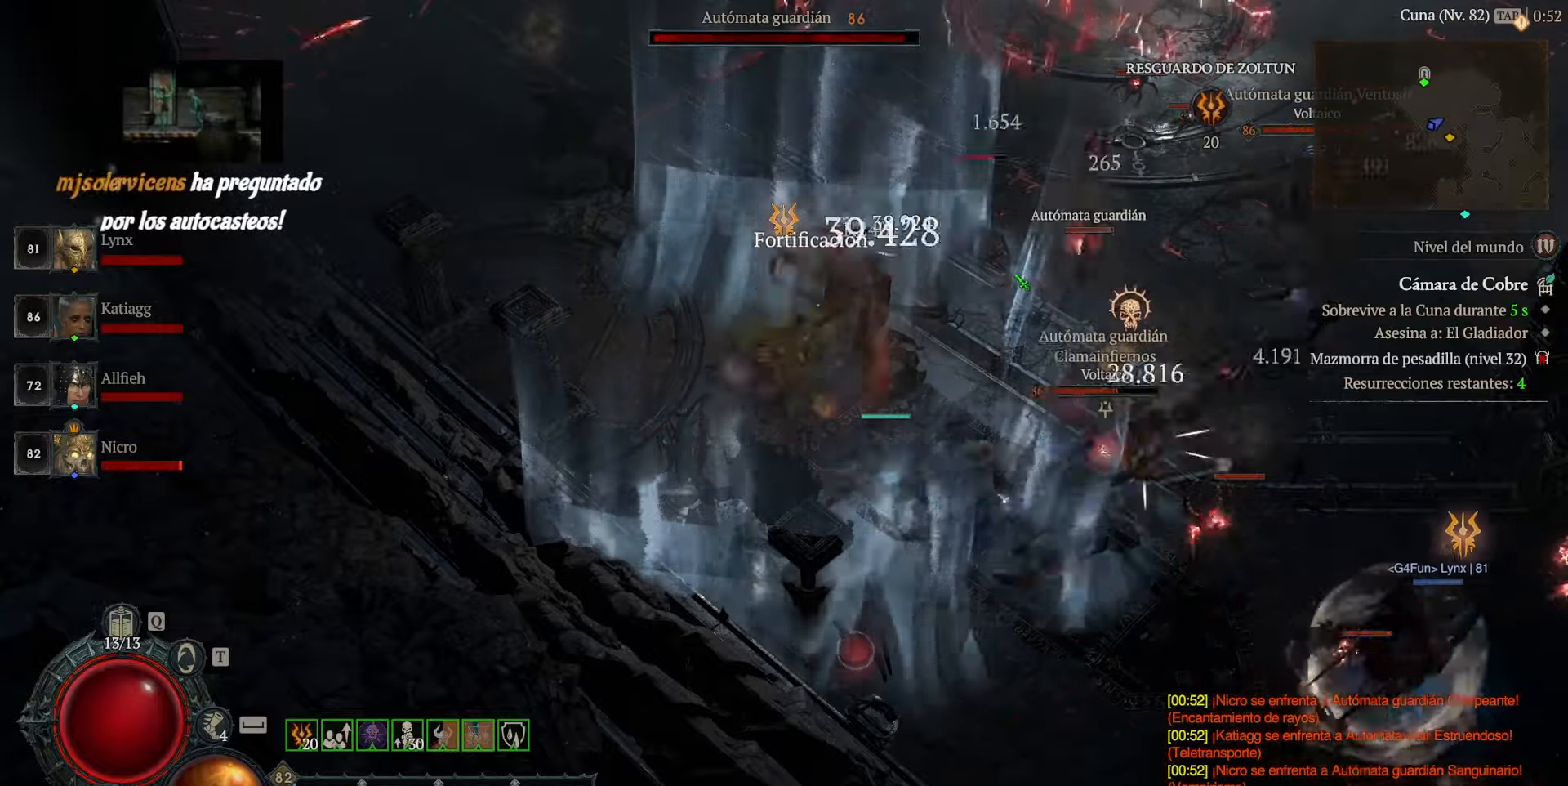
{"keys": ["shift"], "mouse": [], "events": [[80, "mouse_left", "down"], [240, "mouse_left", "up"], [280, "mouse_left", "down"], [440, "mouse_left", "up"]]}
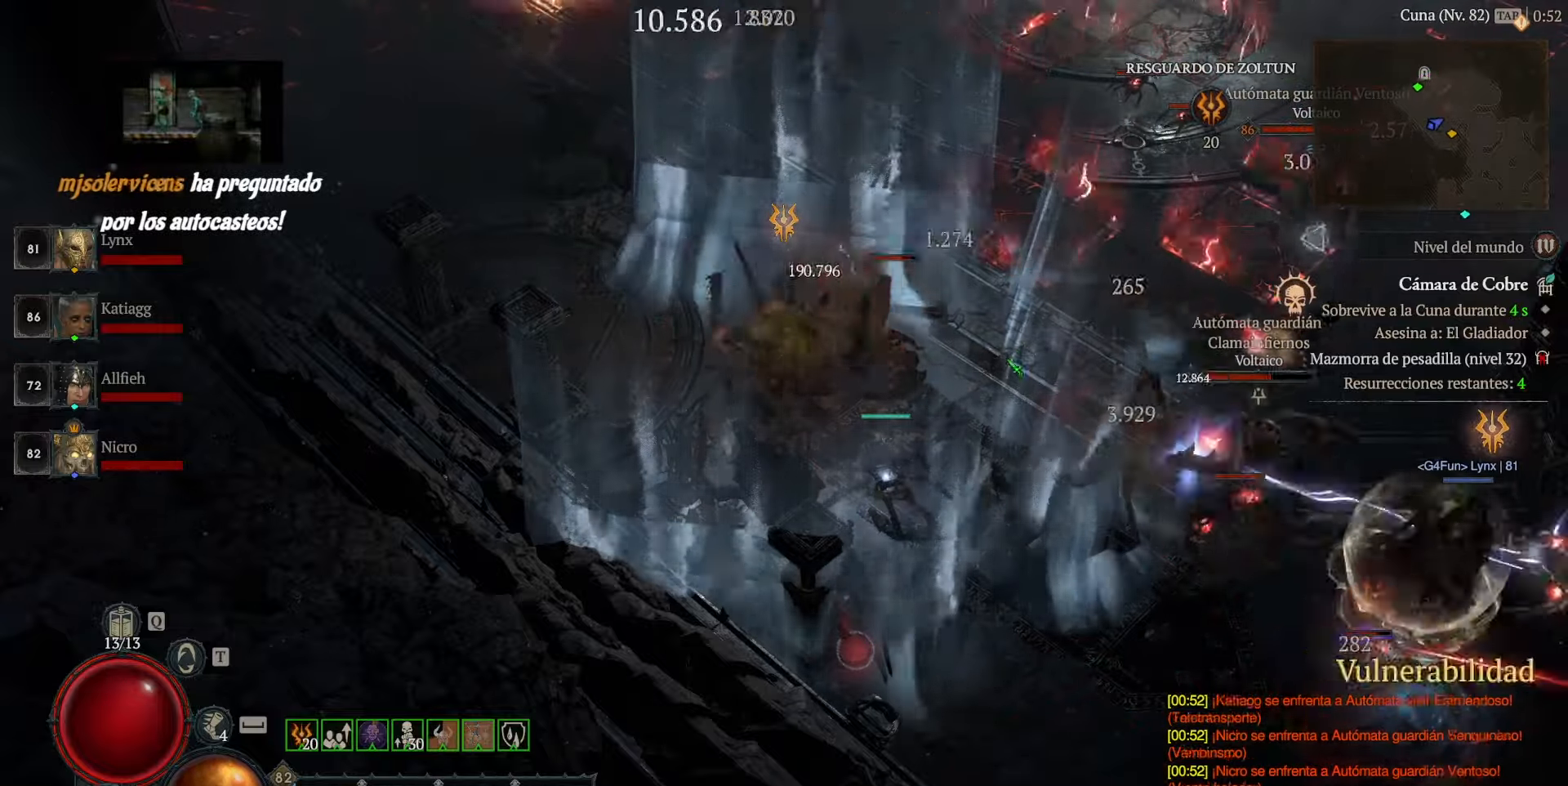
{"keys": ["shift"], "mouse": ["left"], "events": [[40, "mouse_left", "down"], [200, "mouse_left", "up"], [240, "mouse_left", "down"], [400, "mouse_left", "up"], [480, "mouse_left", "down"]]}
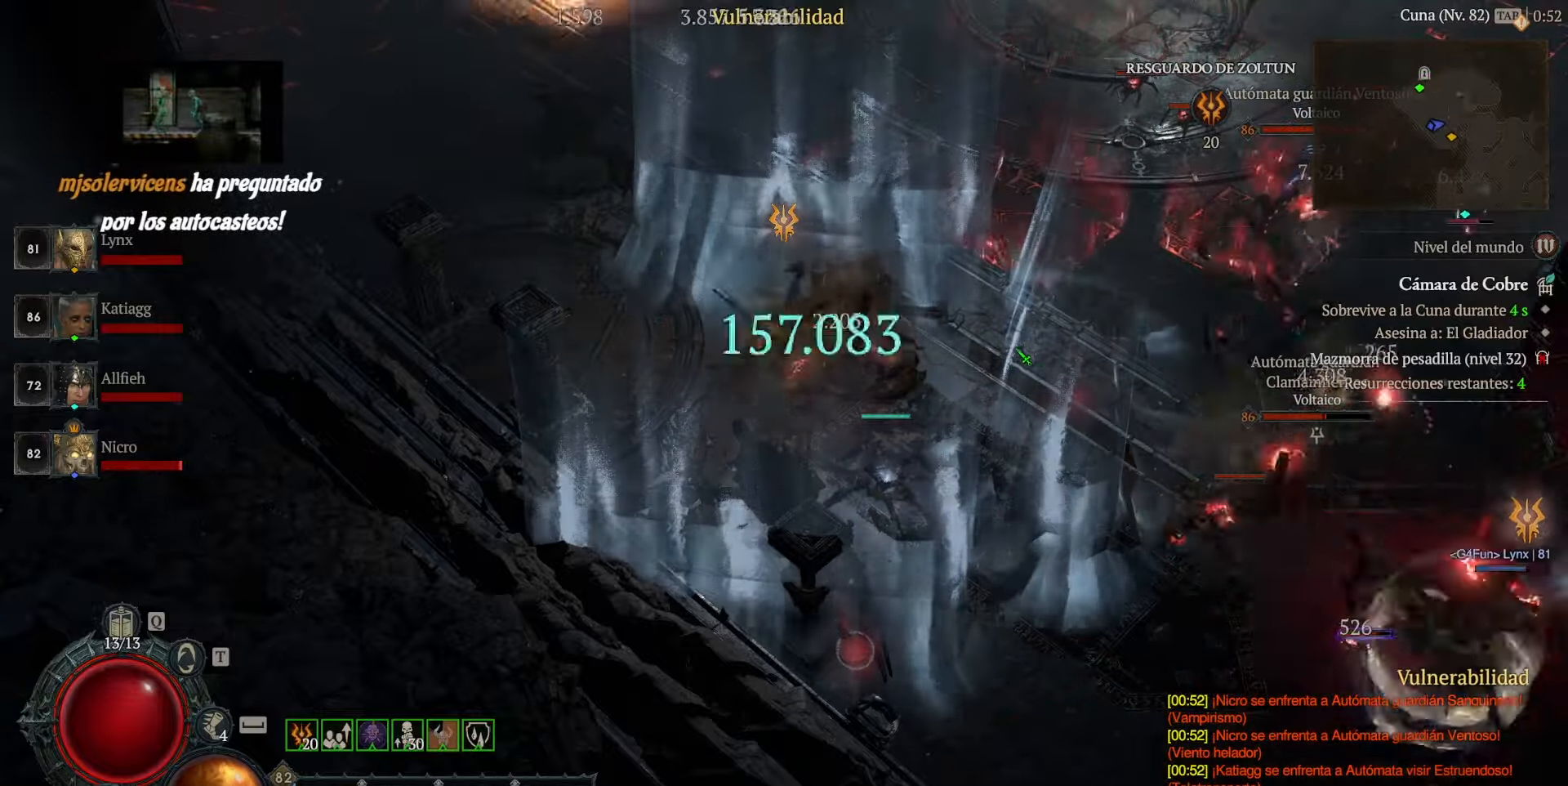
{"keys": ["shift"], "mouse": ["left"], "events": [[80, "mouse_left", "up"], [200, "mouse_left", "down"], [320, "mouse_left", "up"], [400, "mouse_left", "down"]]}
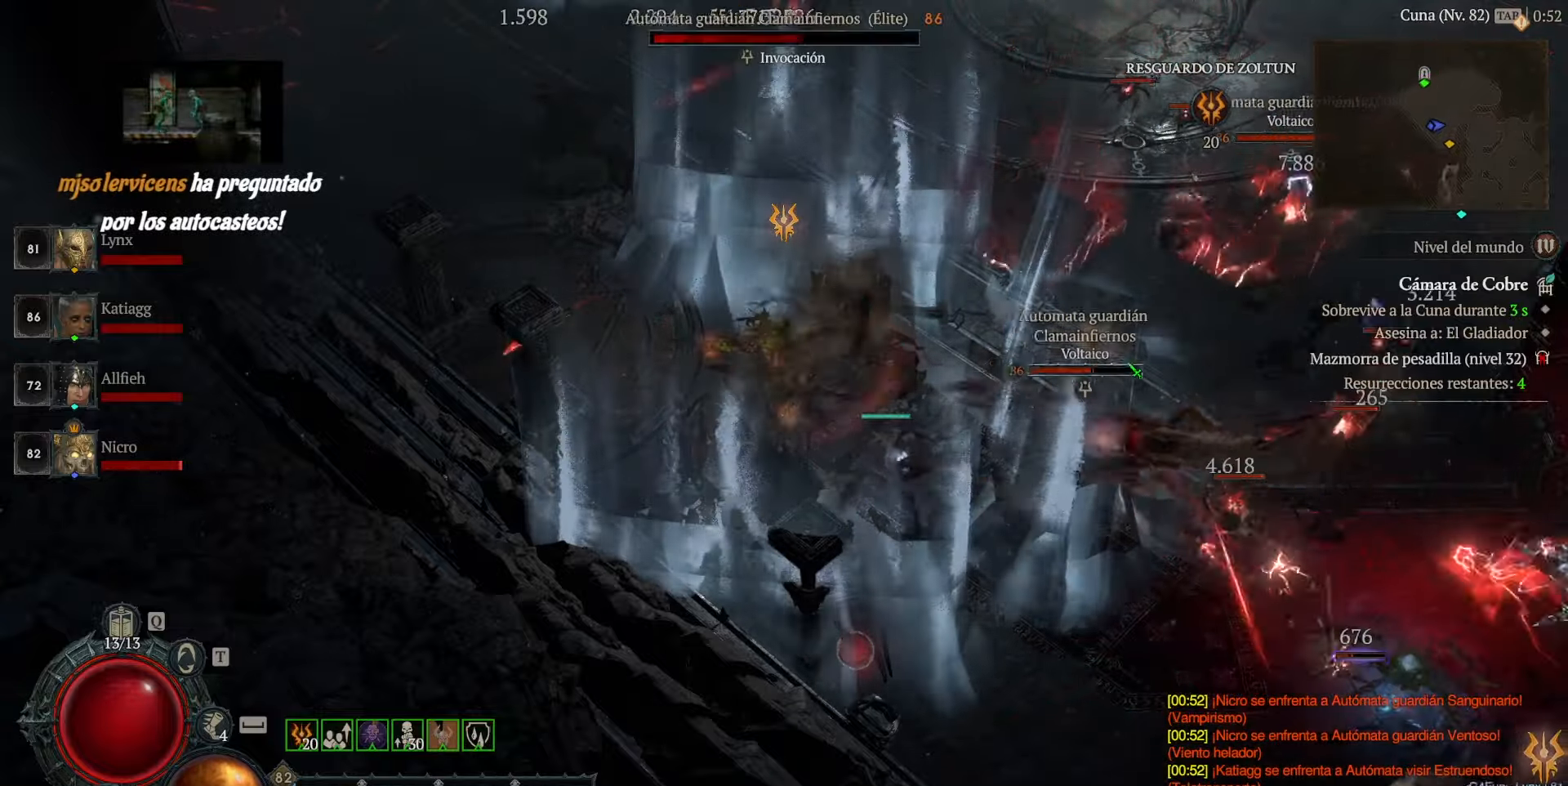
{"keys": ["shift"], "mouse": [], "events": [[80, "mouse_left", "up"], [120, "mouse_left", "down"], [280, "mouse_left", "up"], [360, "mouse_left", "down"], [520, "mouse_left", "up"]]}
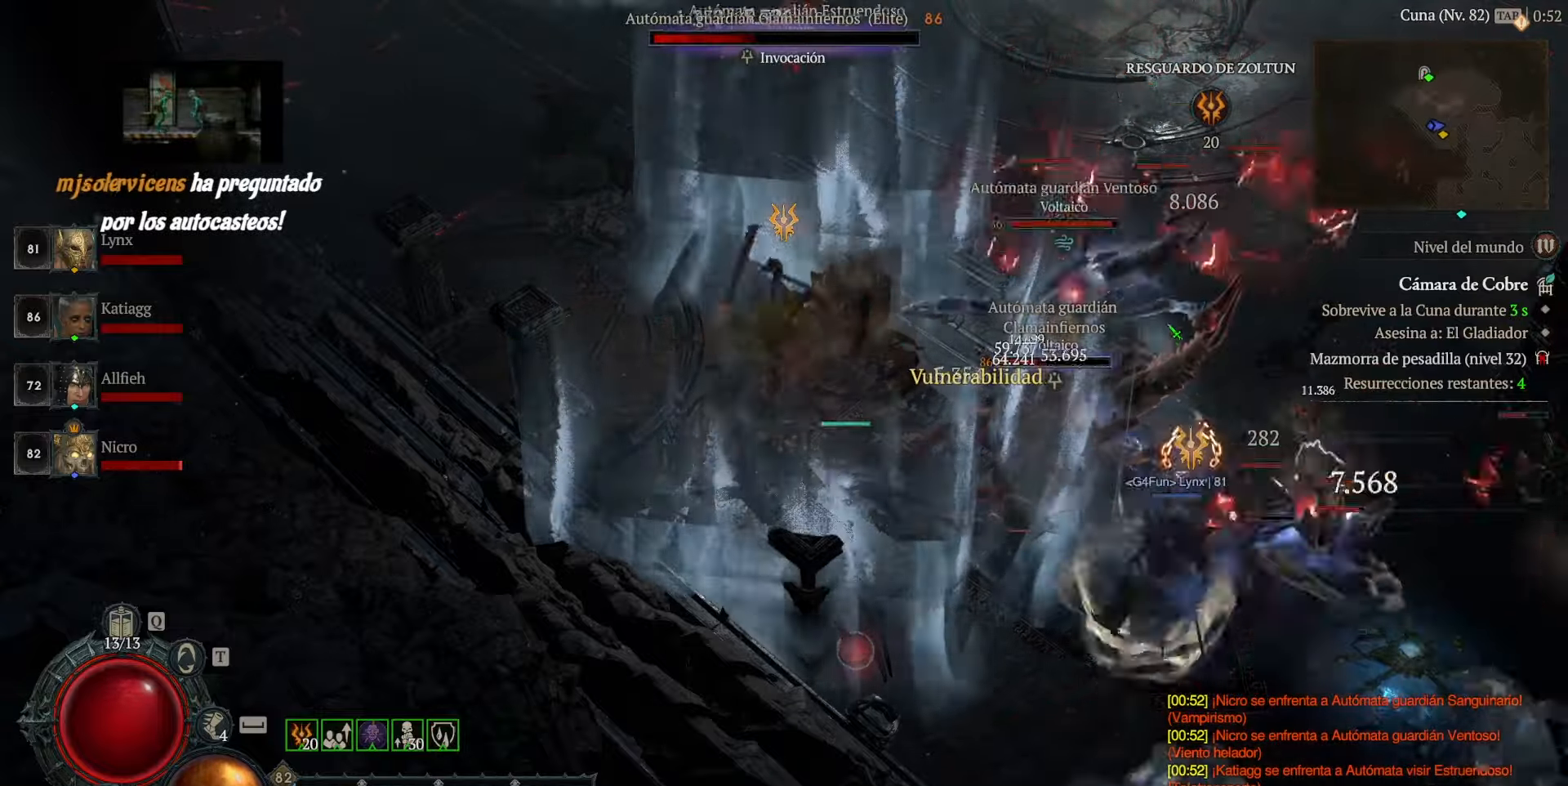
{"keys": ["shift"], "mouse": ["left"], "events": [[40, "mouse_left", "down"], [200, "mouse_left", "up"], [280, "mouse_left", "down"], [400, "mouse_left", "up"], [480, "mouse_left", "down"]]}
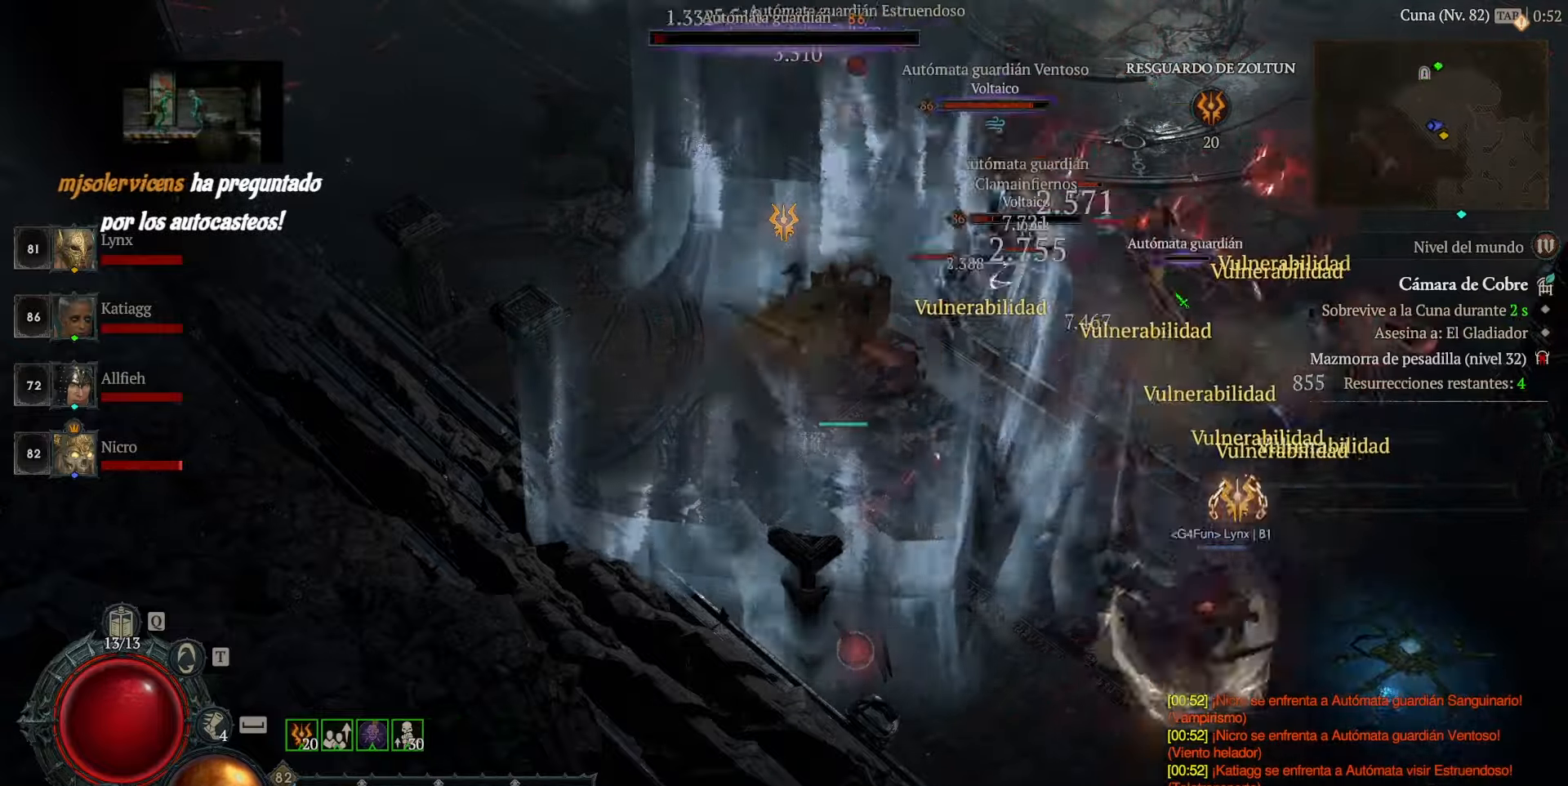
{"keys": ["shift"], "mouse": ["left"], "events": [[160, "mouse_left", "up"], [240, "mouse_left", "down"], [400, "mouse_left", "up"], [440, "mouse_left", "down"]]}
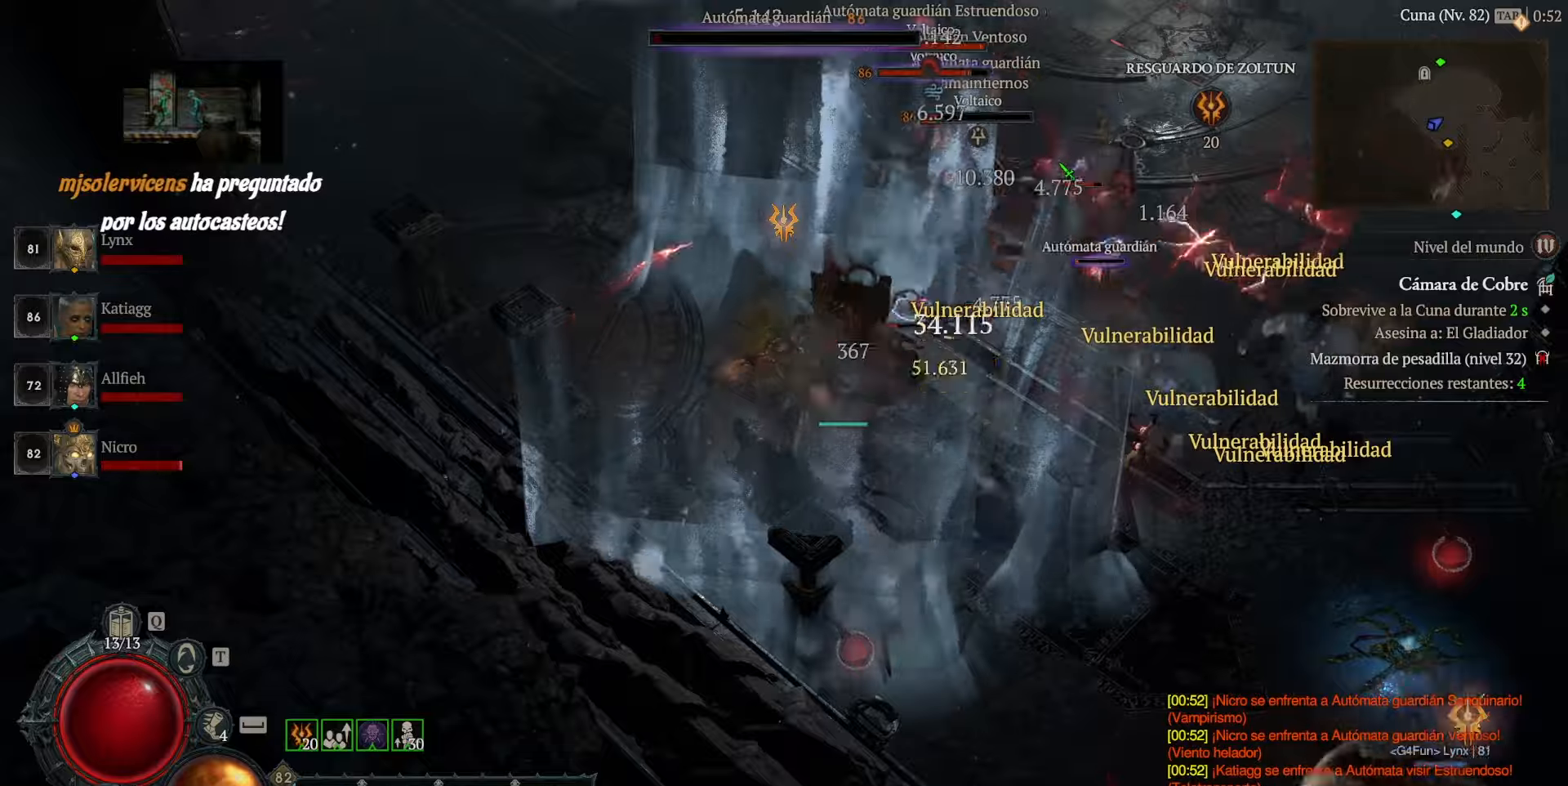
{"keys": ["shift"], "mouse": [], "events": [[240, "mouse_left", "up"], [360, "mouse_left", "down"], [480, "mouse_left", "up"]]}
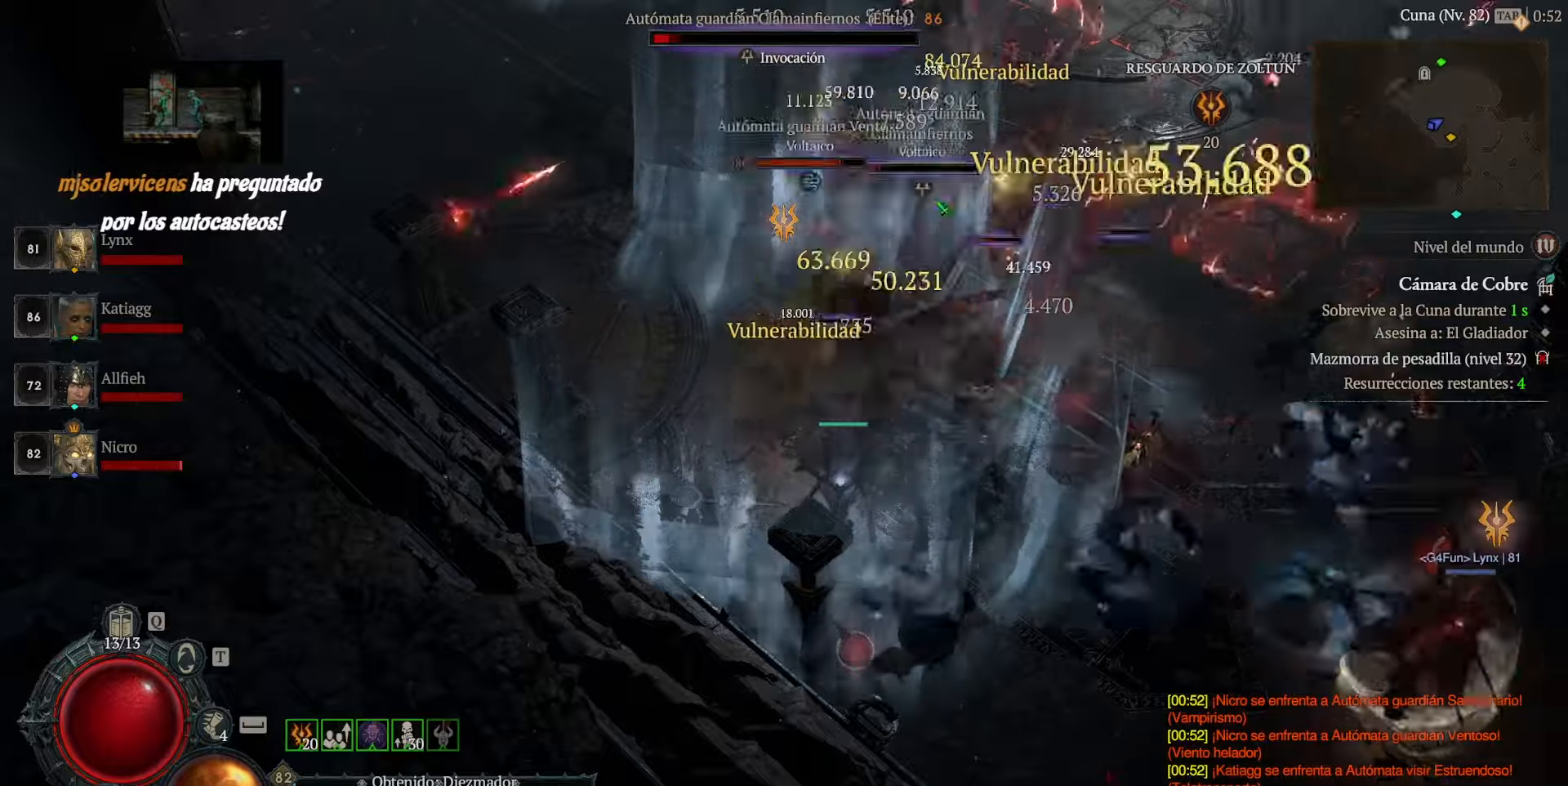
{"keys": ["shift"], "mouse": ["left"], "events": [[40, "mouse_left", "down"], [200, "mouse_left", "up"], [240, "mouse_left", "down"]]}
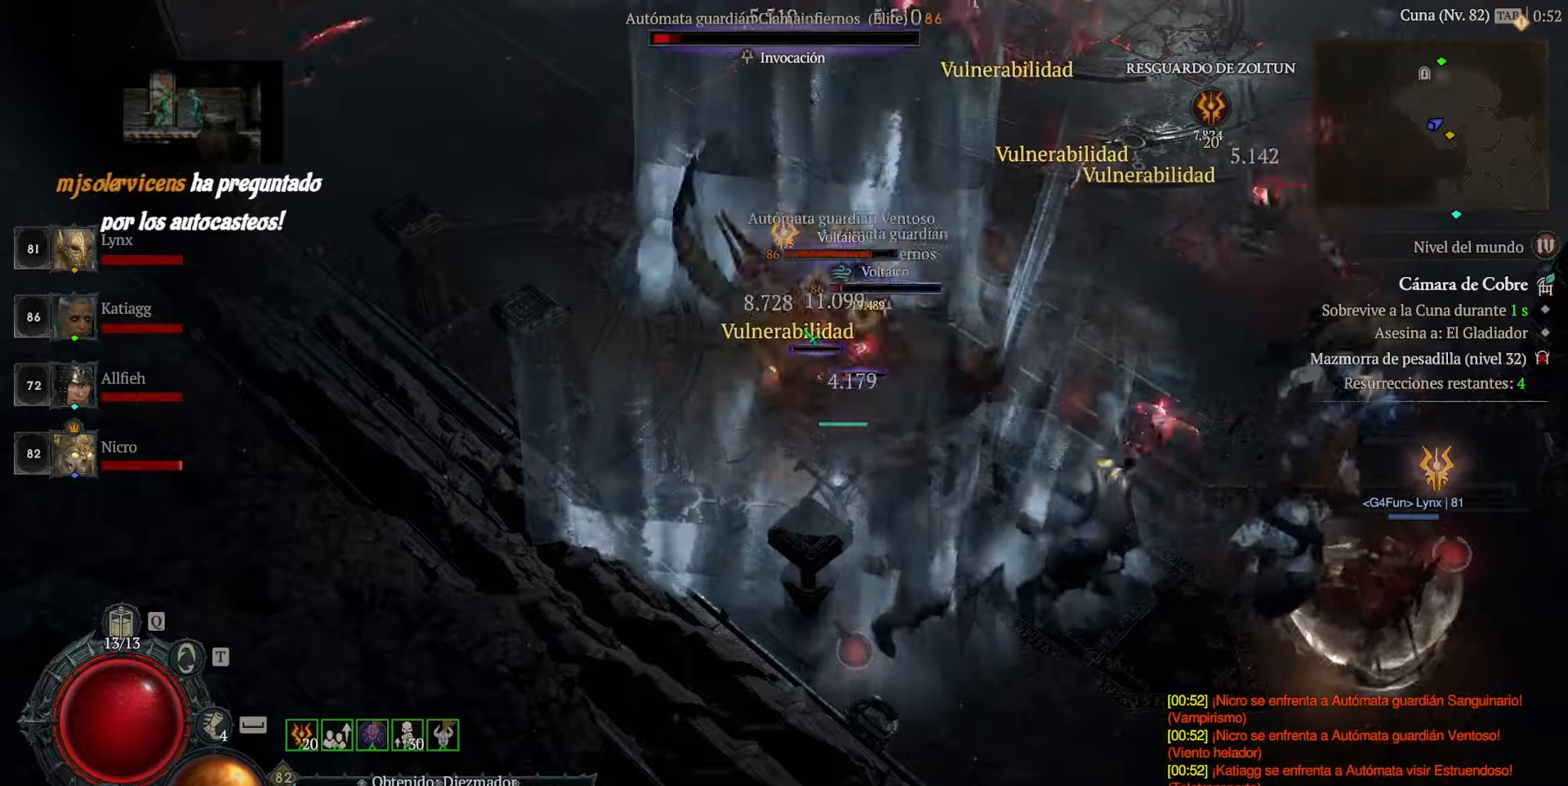
{"keys": ["shift"], "mouse": [], "events": [[40, "mouse_left", "up"], [120, "mouse_left", "down"], [240, "mouse_left", "up"], [320, "mouse_left", "down"], [400, "mouse_left", "up"]]}
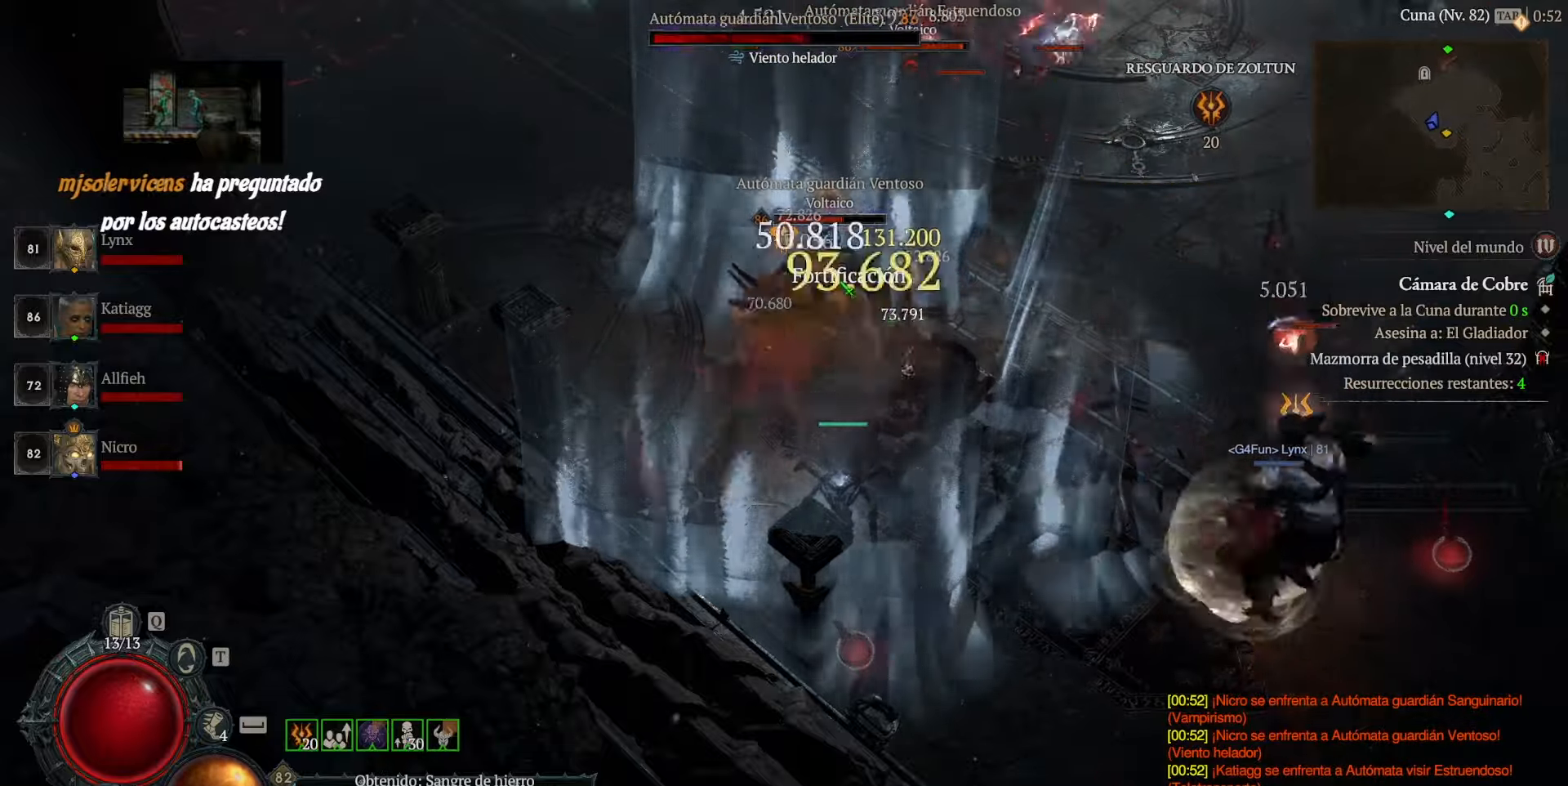
{"keys": ["shift"], "mouse": ["left"], "events": [[40, "mouse_left", "down"], [120, "mouse_left", "up"], [200, "mouse_left", "down"], [360, "mouse_left", "up"], [400, "mouse_left", "down"]]}
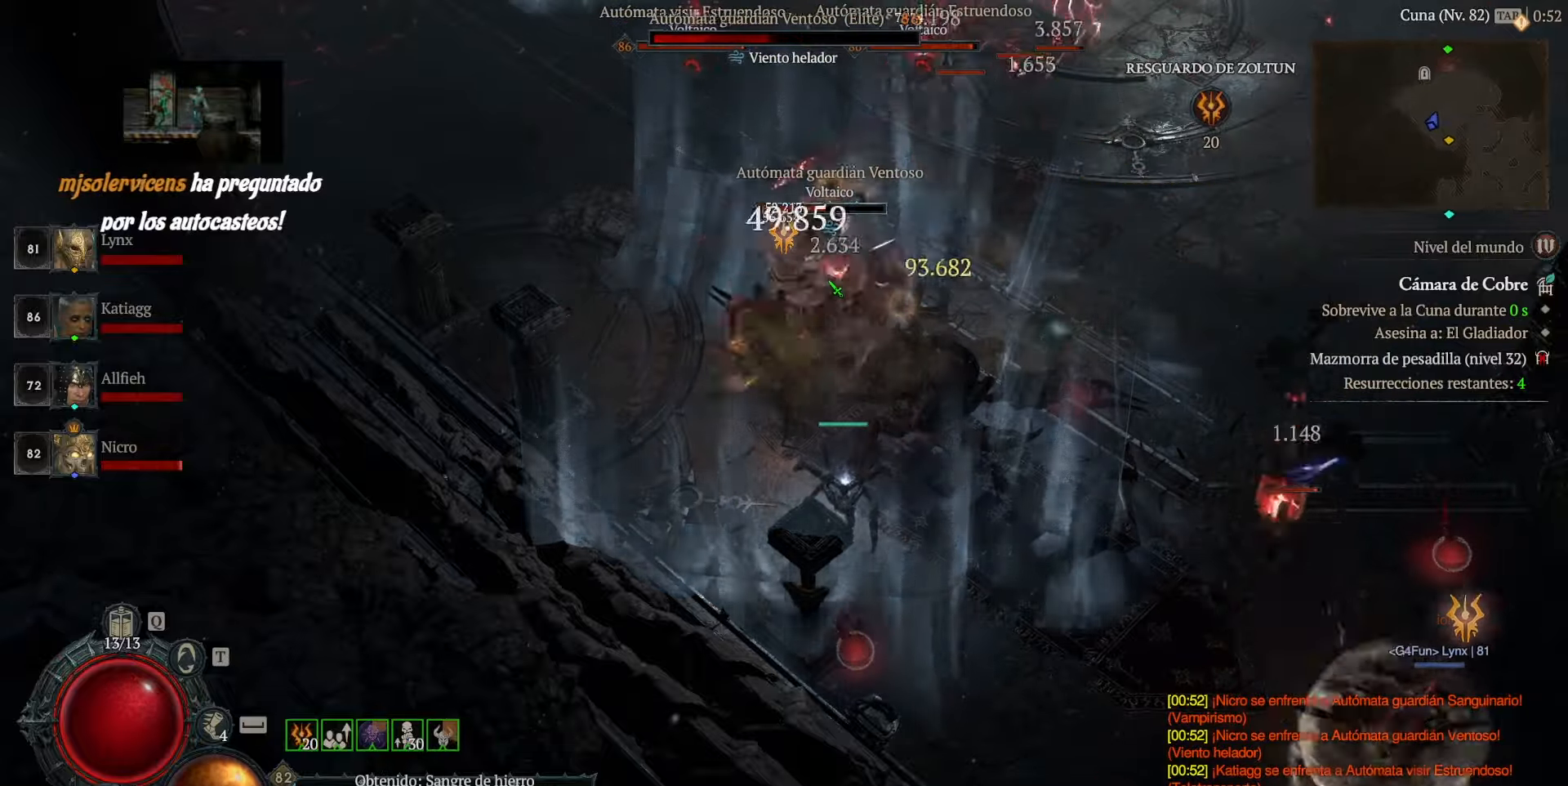
{"keys": ["shift"], "mouse": ["left"], "events": [[40, "mouse_left", "up"], [80, "mouse_left", "down"], [280, "mouse_left", "up"], [320, "mouse_left", "down"], [400, "mouse_left", "up"], [480, "mouse_left", "down"]]}
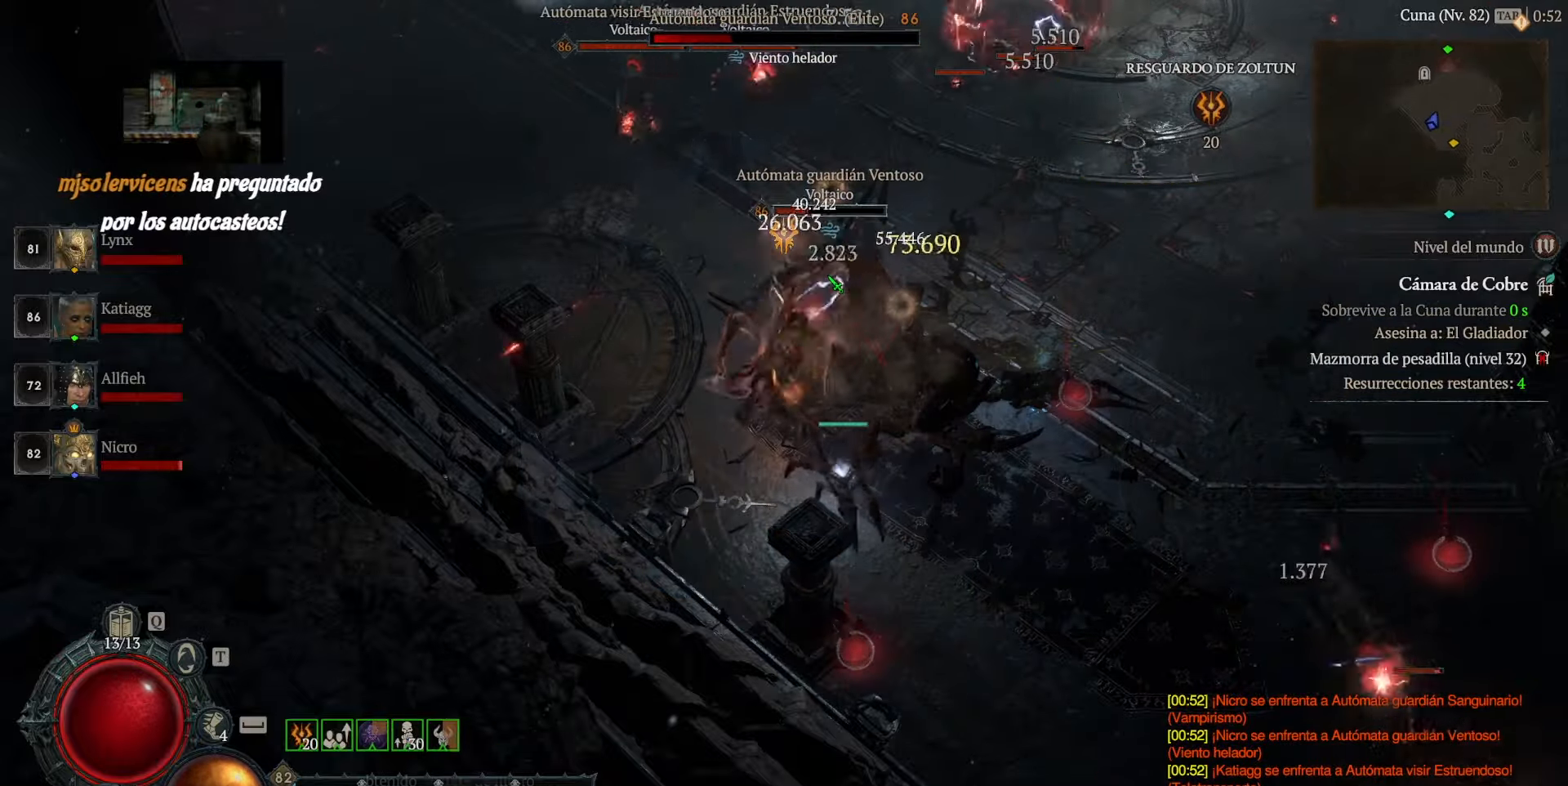
{"keys": ["shift"], "mouse": [], "events": [[120, "mouse_left", "up"], [200, "mouse_left", "down"], [360, "mouse_left", "up"], [400, "mouse_left", "down"], [520, "mouse_left", "up"]]}
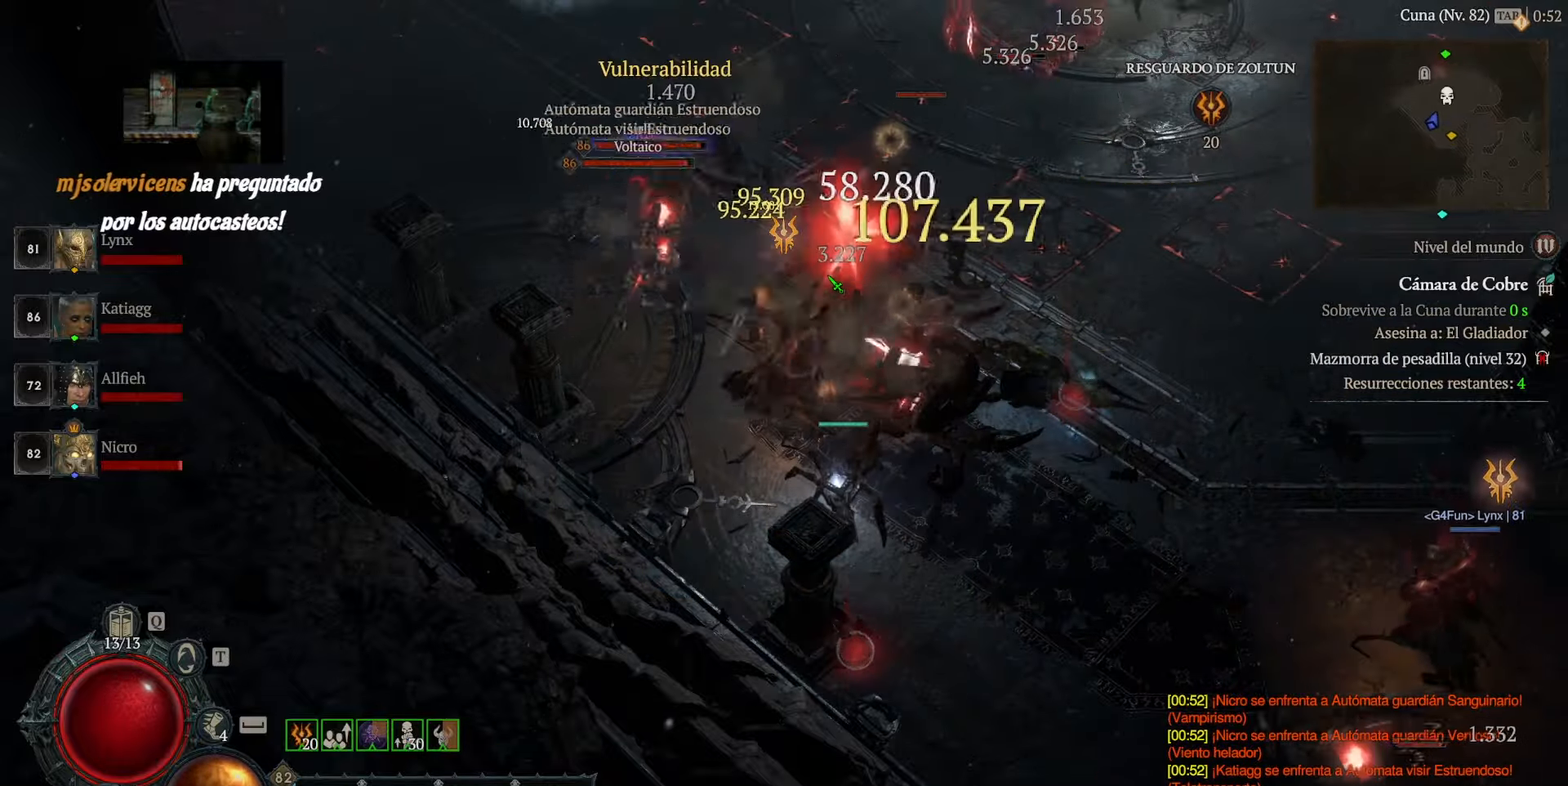
{"keys": ["shift"], "mouse": [], "events": [[80, "mouse_left", "down"], [200, "mouse_left", "up"], [280, "mouse_left", "down"], [440, "mouse_left", "up"]]}
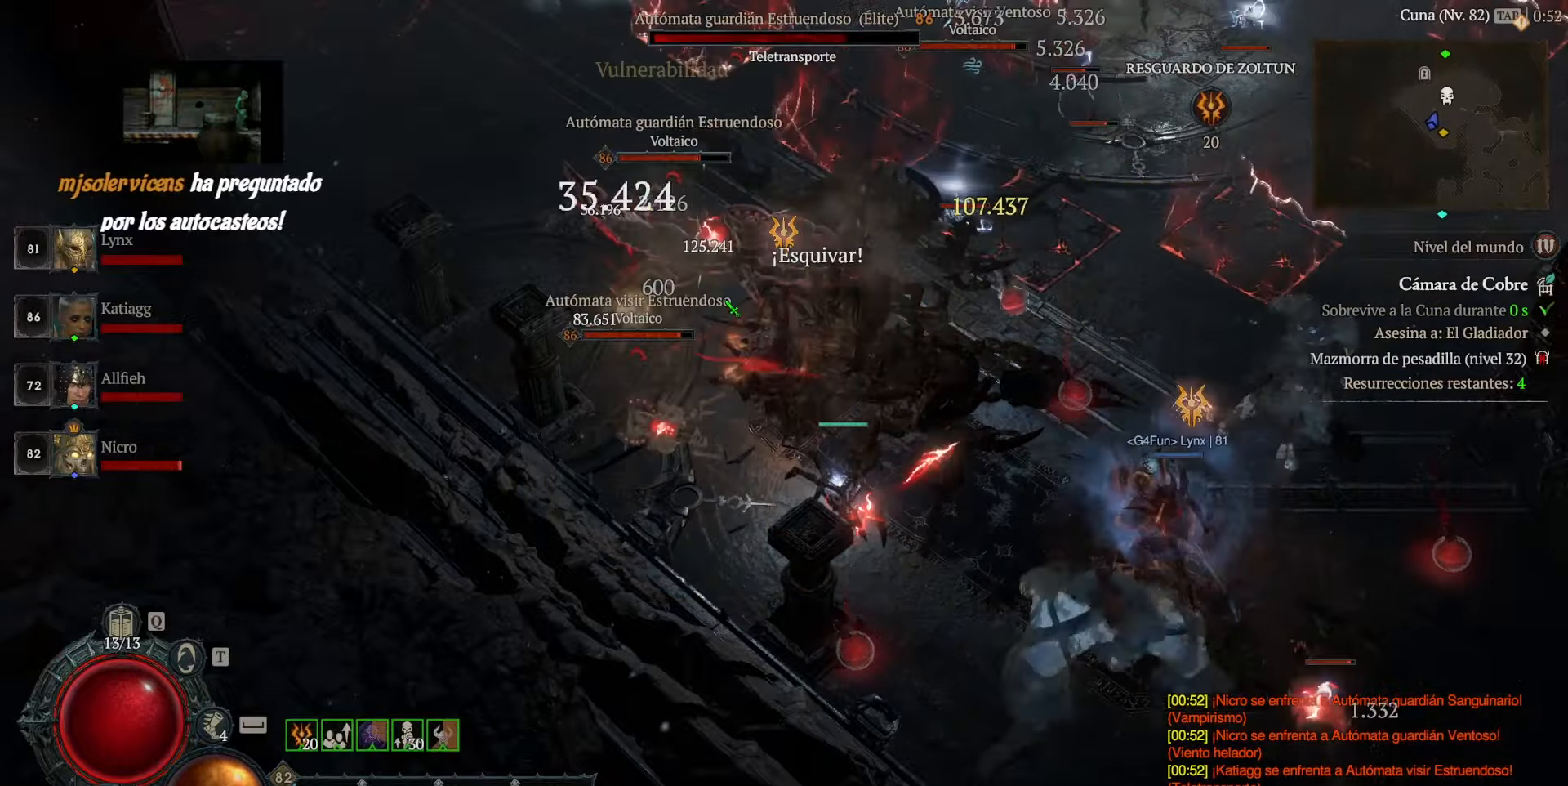
{"keys": ["shift"], "mouse": ["left"], "events": [[40, "mouse_right", "down"], [200, "mouse_right", "up"], [280, "mouse_left", "down"], [400, "mouse_left", "up"], [480, "mouse_left", "down"]]}
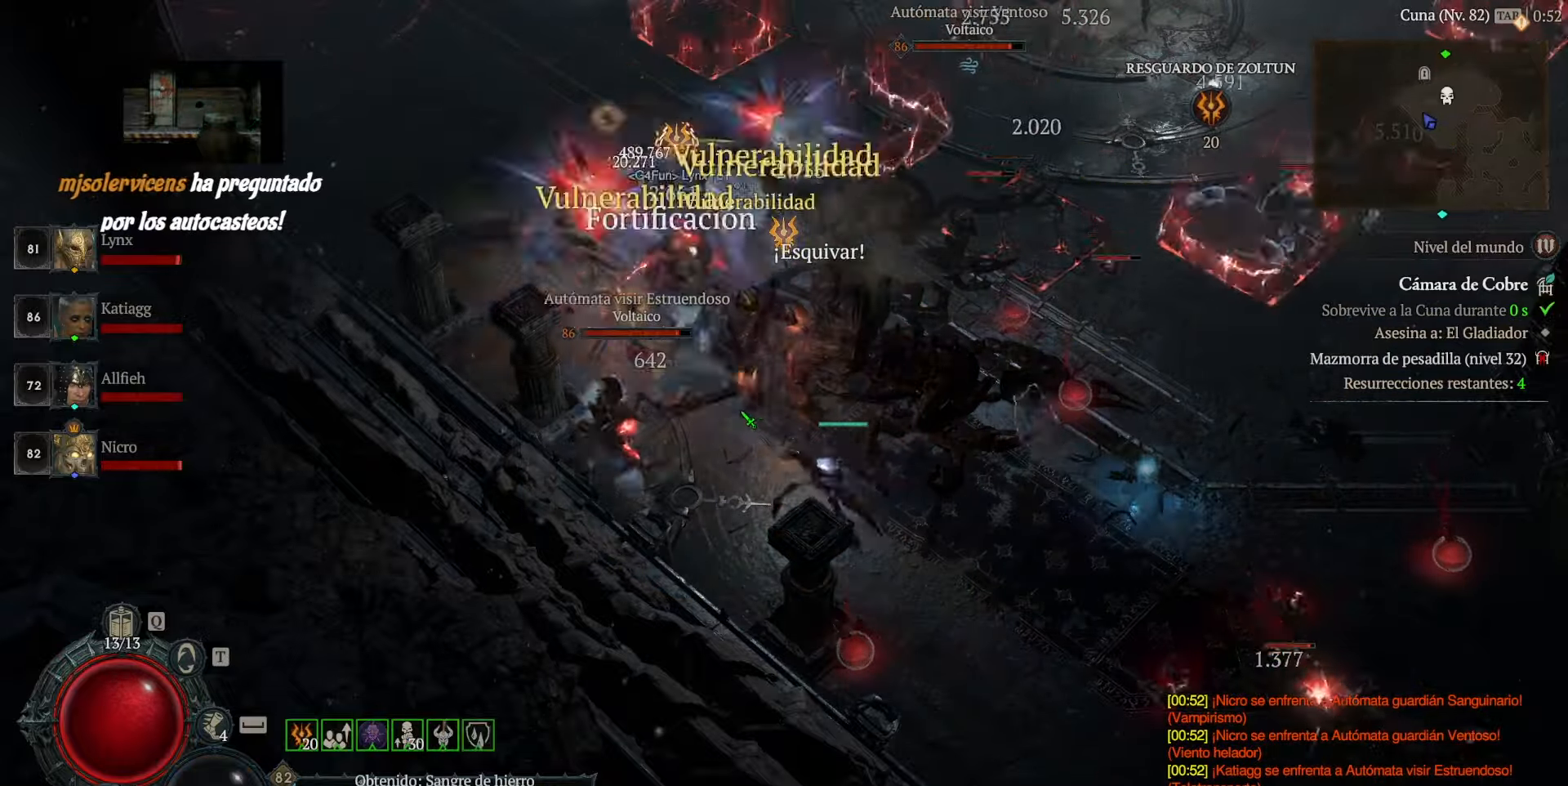
{"keys": ["shift"], "mouse": ["left"], "events": [[80, "mouse_left", "up"], [200, "mouse_left", "down"], [280, "mouse_left", "up"], [360, "mouse_left", "down"]]}
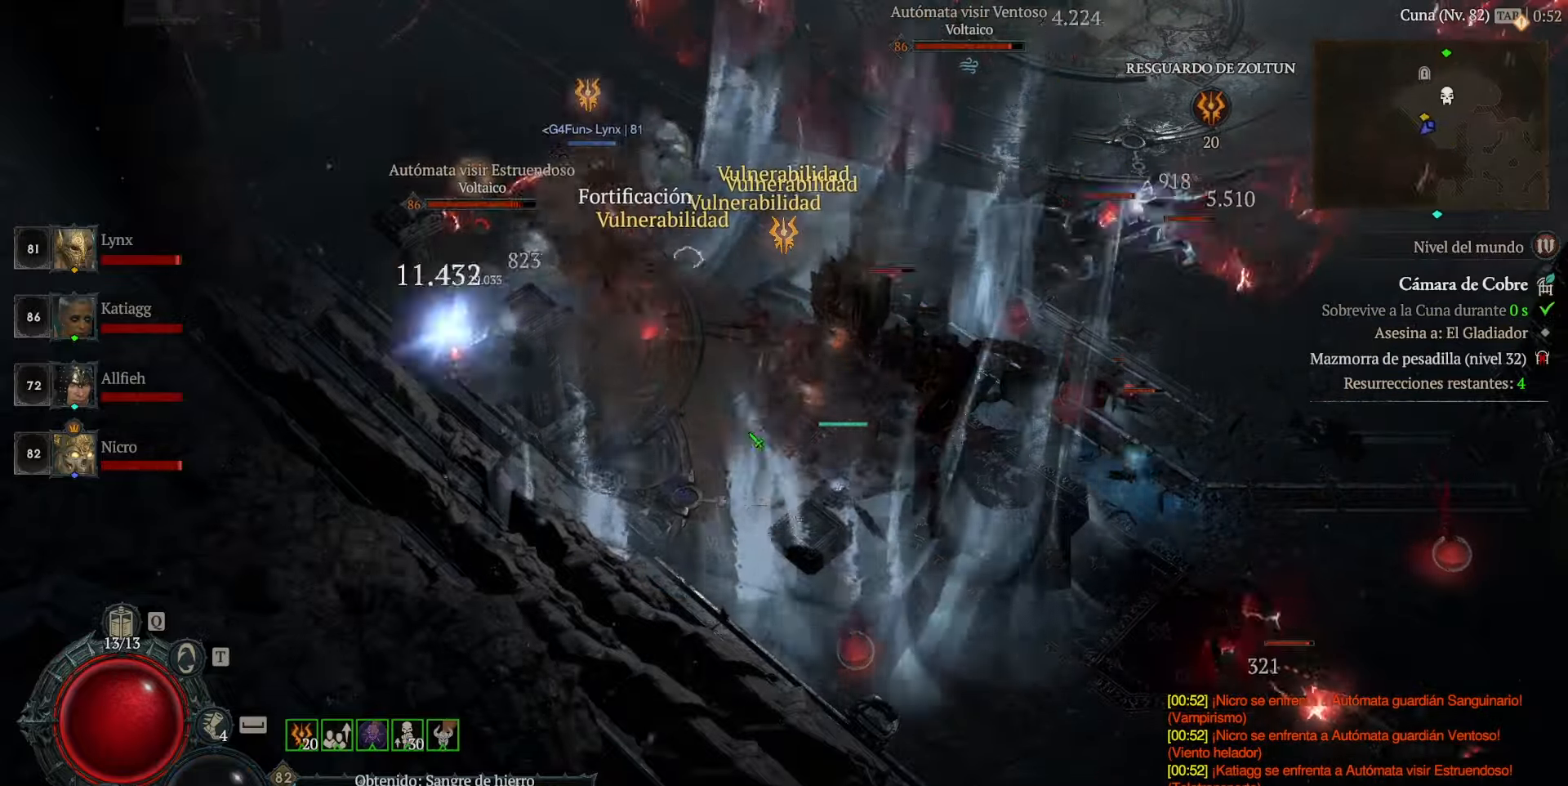
{"keys": ["shift"], "mouse": ["left"], "events": [[40, "mouse_left", "up"], [80, "mouse_left", "down"], [280, "mouse_left", "up"], [320, "mouse_left", "down"], [440, "mouse_left", "up"], [520, "mouse_left", "down"]]}
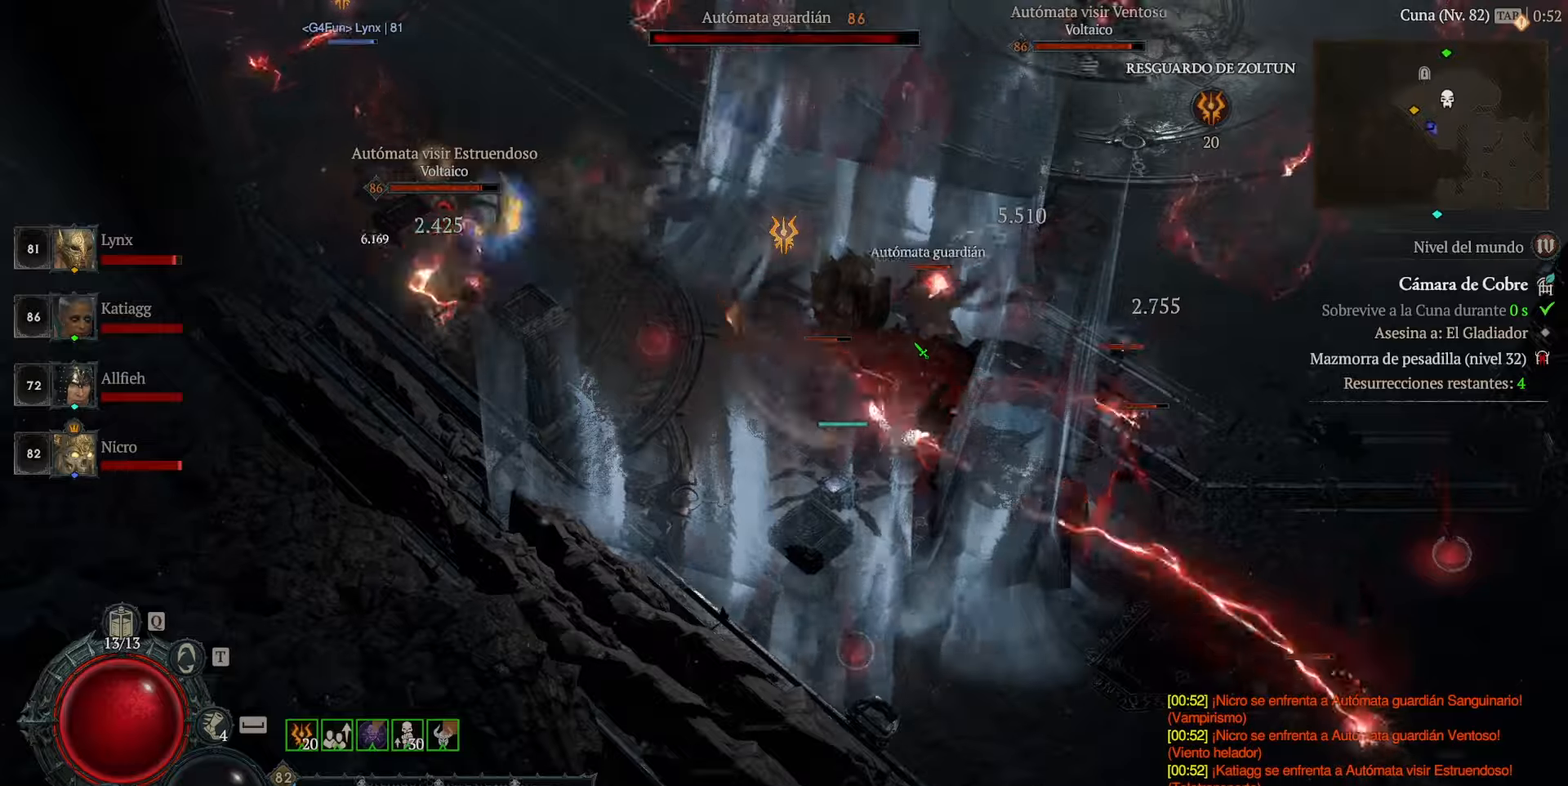
{"keys": ["shift"], "mouse": ["left"], "events": [[160, "mouse_left", "up"], [200, "mouse_left", "down"], [360, "mouse_left", "up"], [440, "mouse_left", "down"]]}
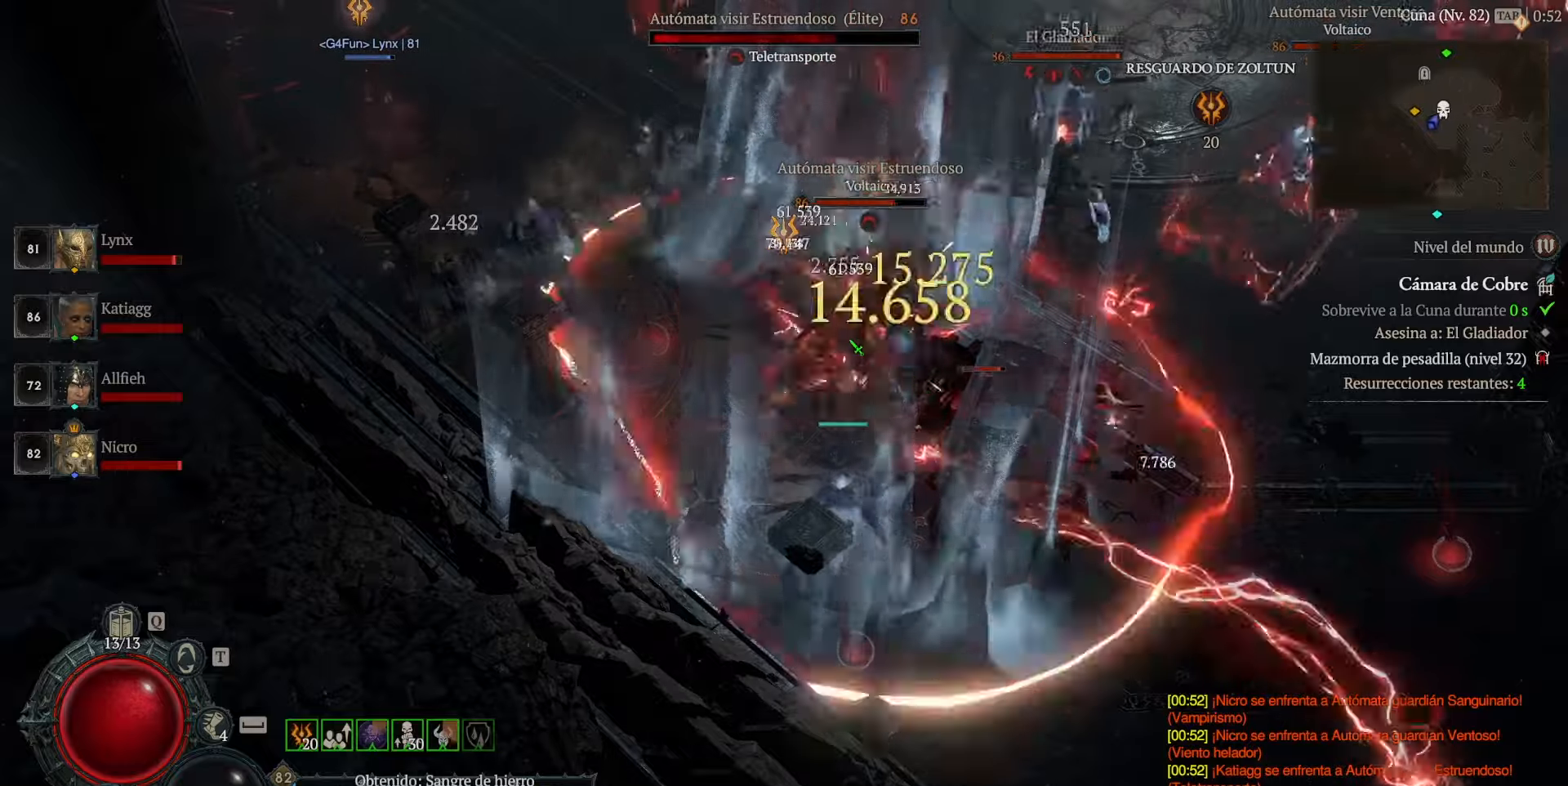
{"keys": ["shift"], "mouse": [], "events": [[120, "mouse_left", "up"], [160, "mouse_left", "down"], [360, "mouse_left", "up"], [400, "mouse_left", "down"], [520, "mouse_left", "up"]]}
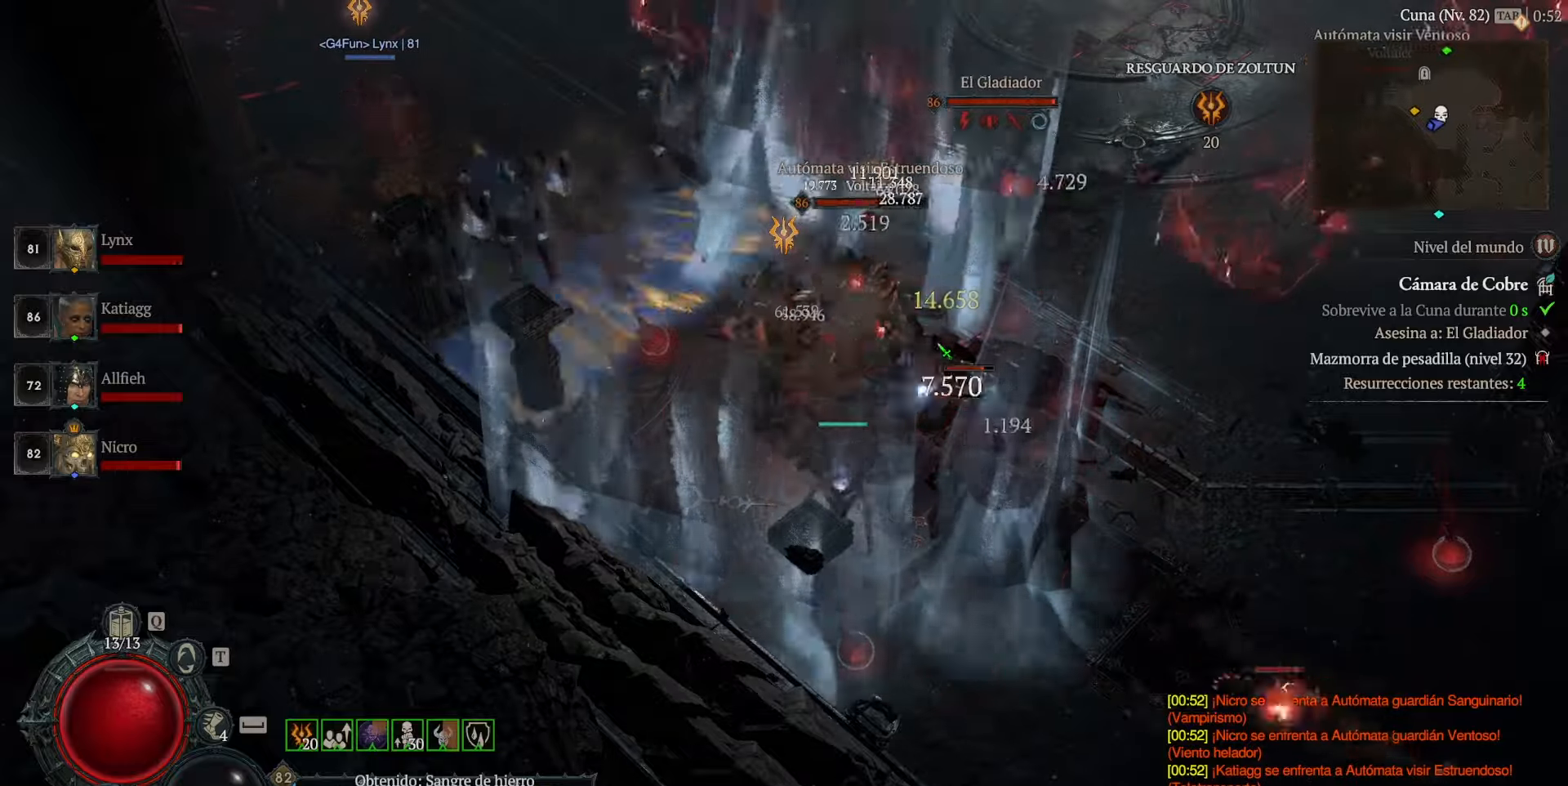
{"keys": ["shift"], "mouse": [], "events": [[80, "mouse_left", "down"], [240, "mouse_left", "up"], [280, "mouse_left", "down"], [480, "mouse_left", "up"]]}
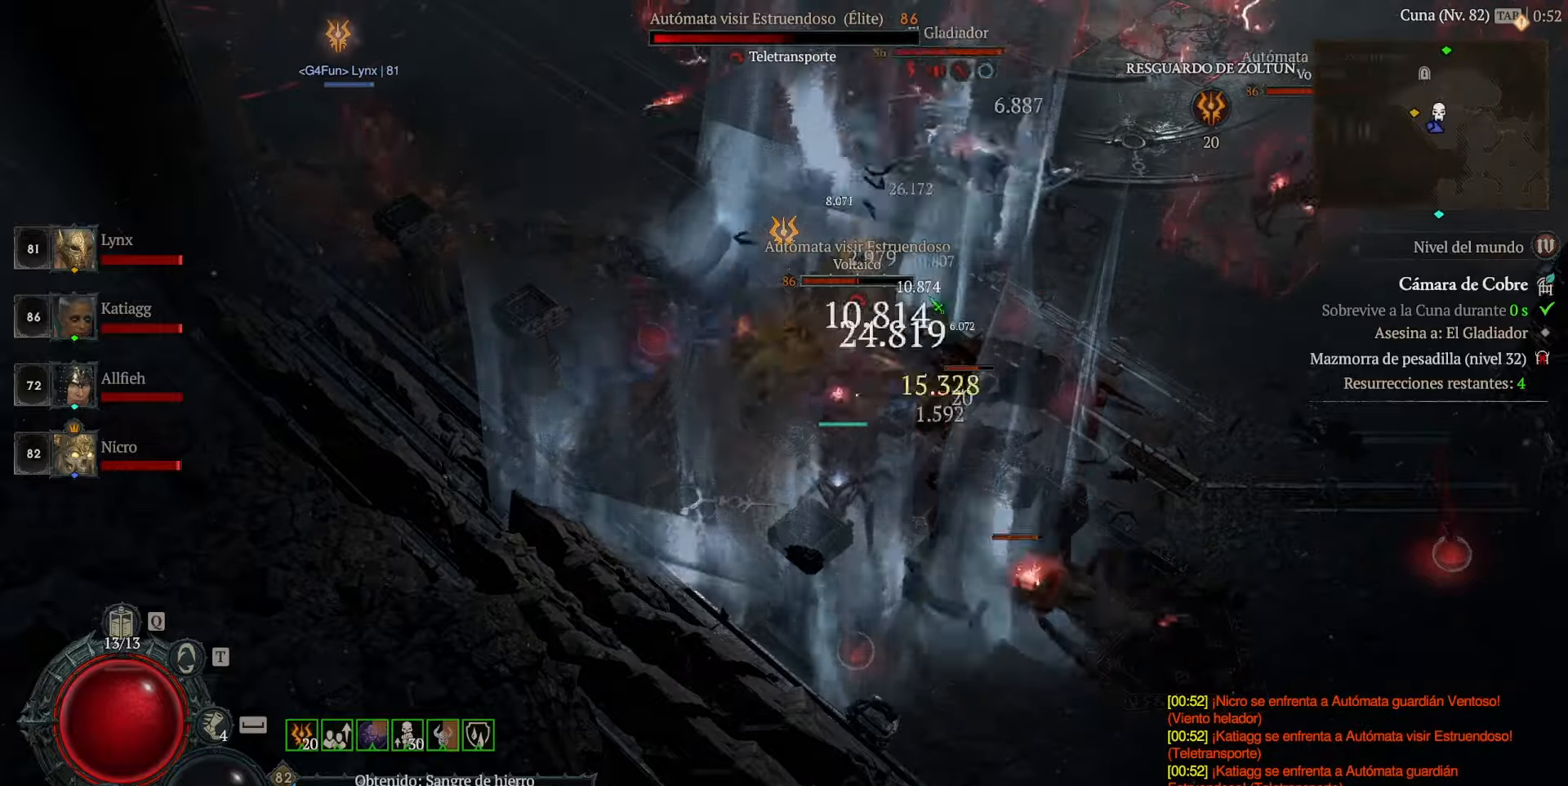
{"keys": ["shift"], "mouse": ["left"], "events": [[40, "mouse_left", "down"], [400, "mouse_left", "up"], [480, "mouse_left", "down"]]}
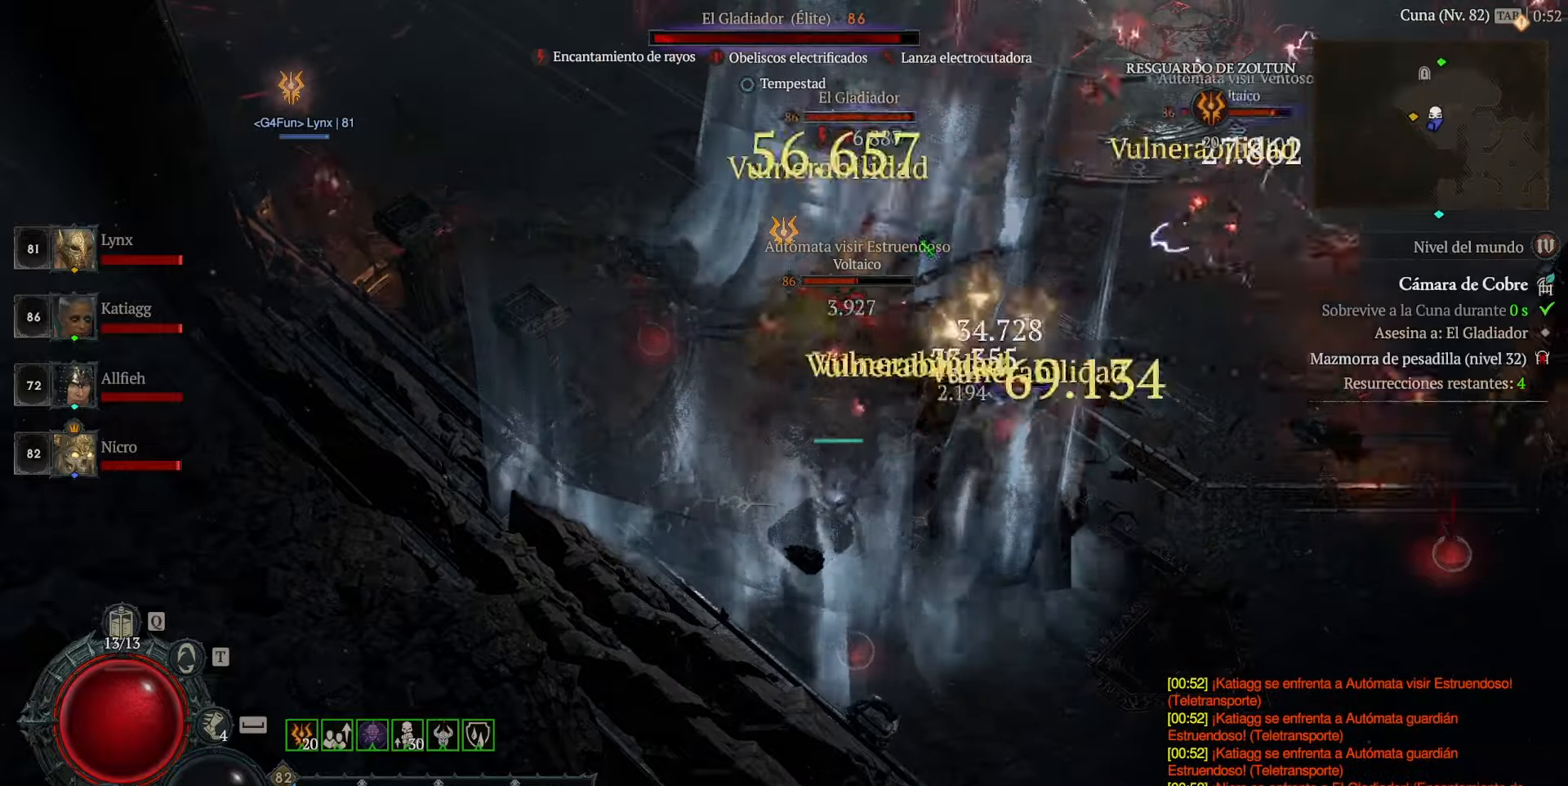
{"keys": ["shift"], "mouse": [], "events": [[80, "mouse_left", "up"], [200, "mouse_left", "down"], [320, "mouse_left", "up"], [360, "mouse_left", "down"], [480, "mouse_left", "up"]]}